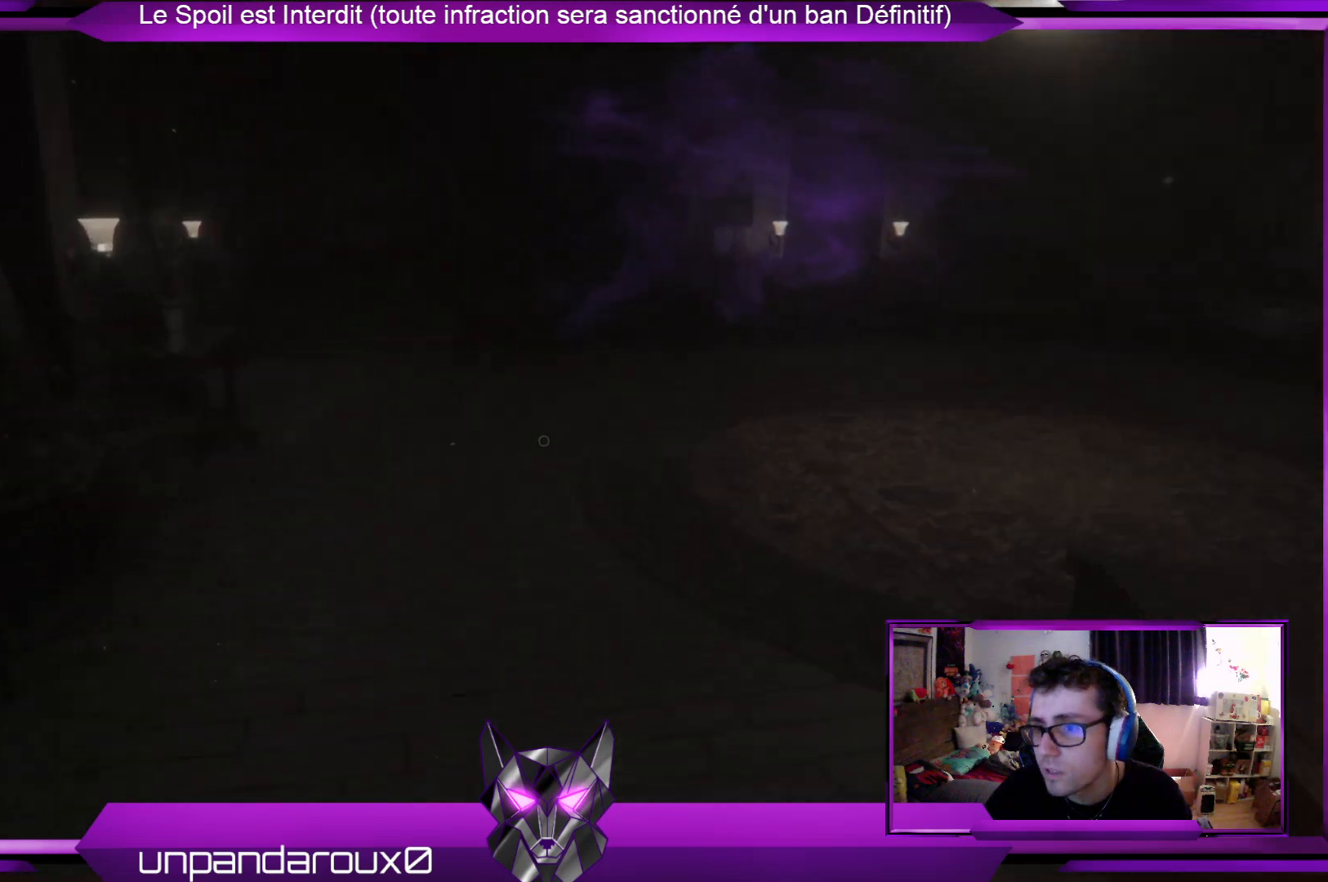
Gameplay with a controller (Xbox layout); each line is a JSON object with the inputs held at the frame after it. "events" lists button and stick changes between this image and that frame as [ms after this image, input, new state], when the widget could be followed in between.
{"buttons": [], "left_stick": "up-left", "right_stick": "center", "events": [[134, "left_stick", "up-left"], [201, "right_stick", "left"], [368, "right_stick", "center"]]}
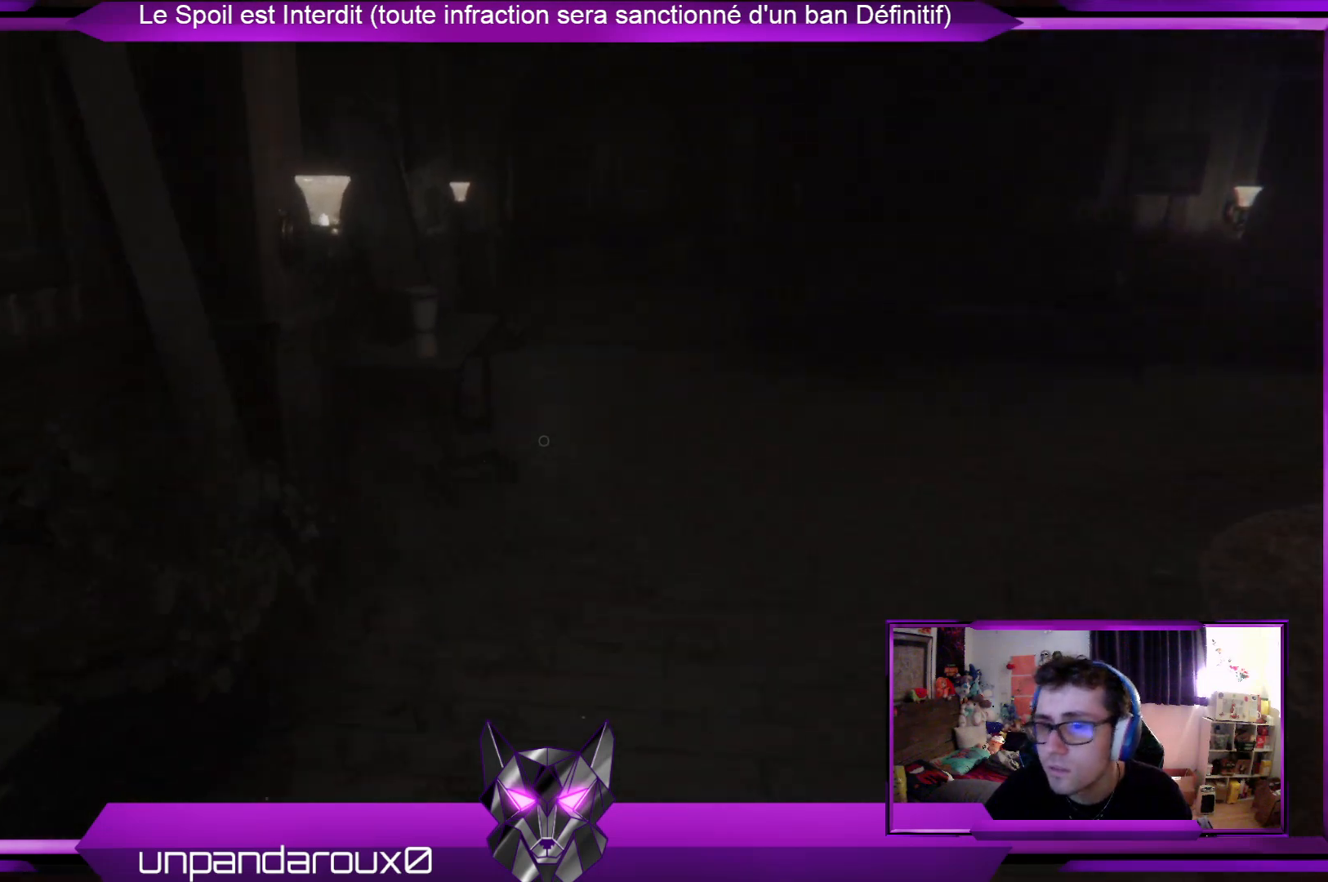
{"buttons": [], "left_stick": "up-left", "right_stick": "center", "events": [[334, "right_stick", "right"], [468, "right_stick", "center"]]}
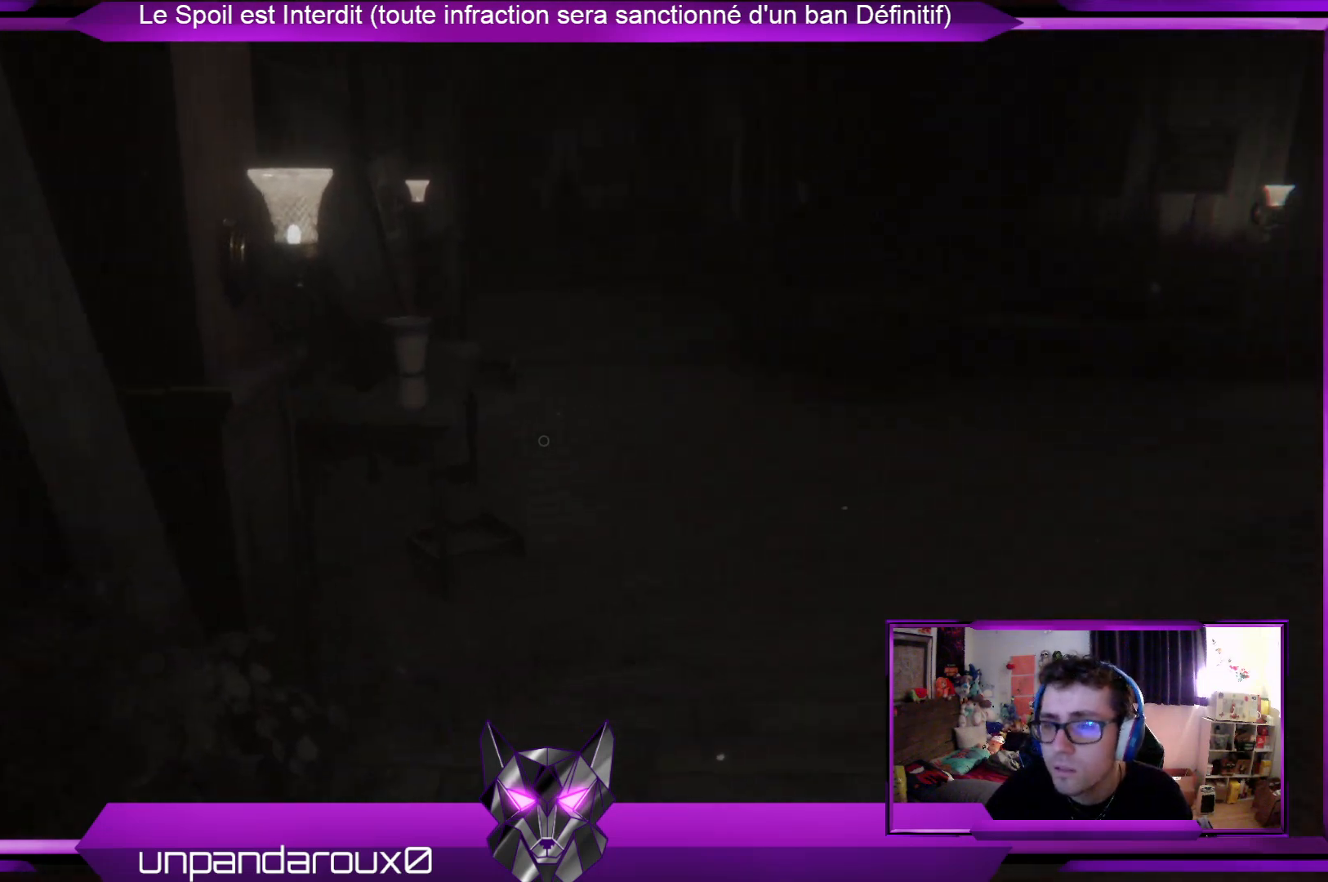
{"buttons": ["L3"], "left_stick": "up", "right_stick": "center", "events": [[34, "left_stick", "up"], [101, "right_stick", "up-right"], [234, "right_stick", "center"], [335, "L3", "down"]]}
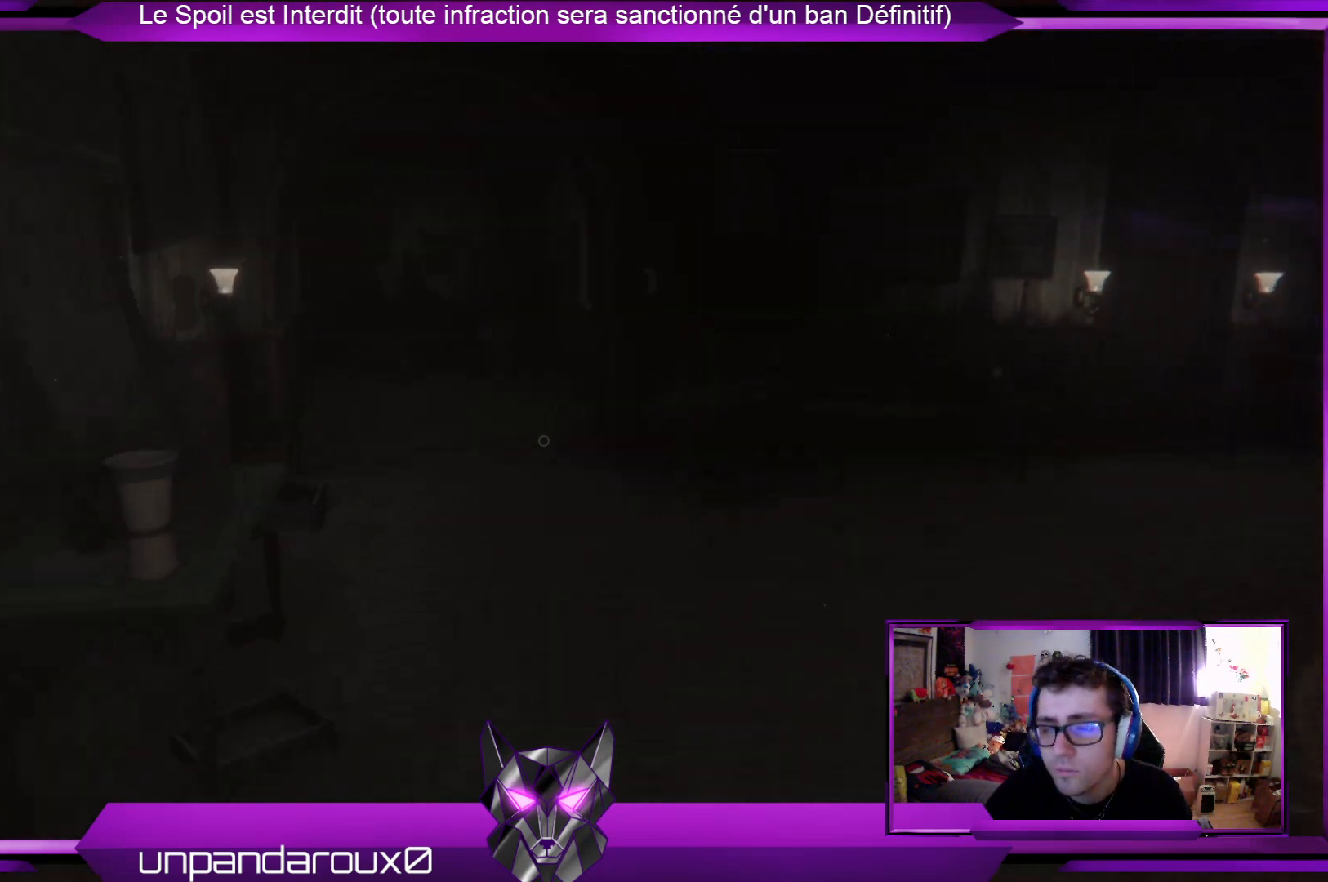
{"buttons": [], "left_stick": "up", "right_stick": "center", "events": [[33, "L3", "up"]]}
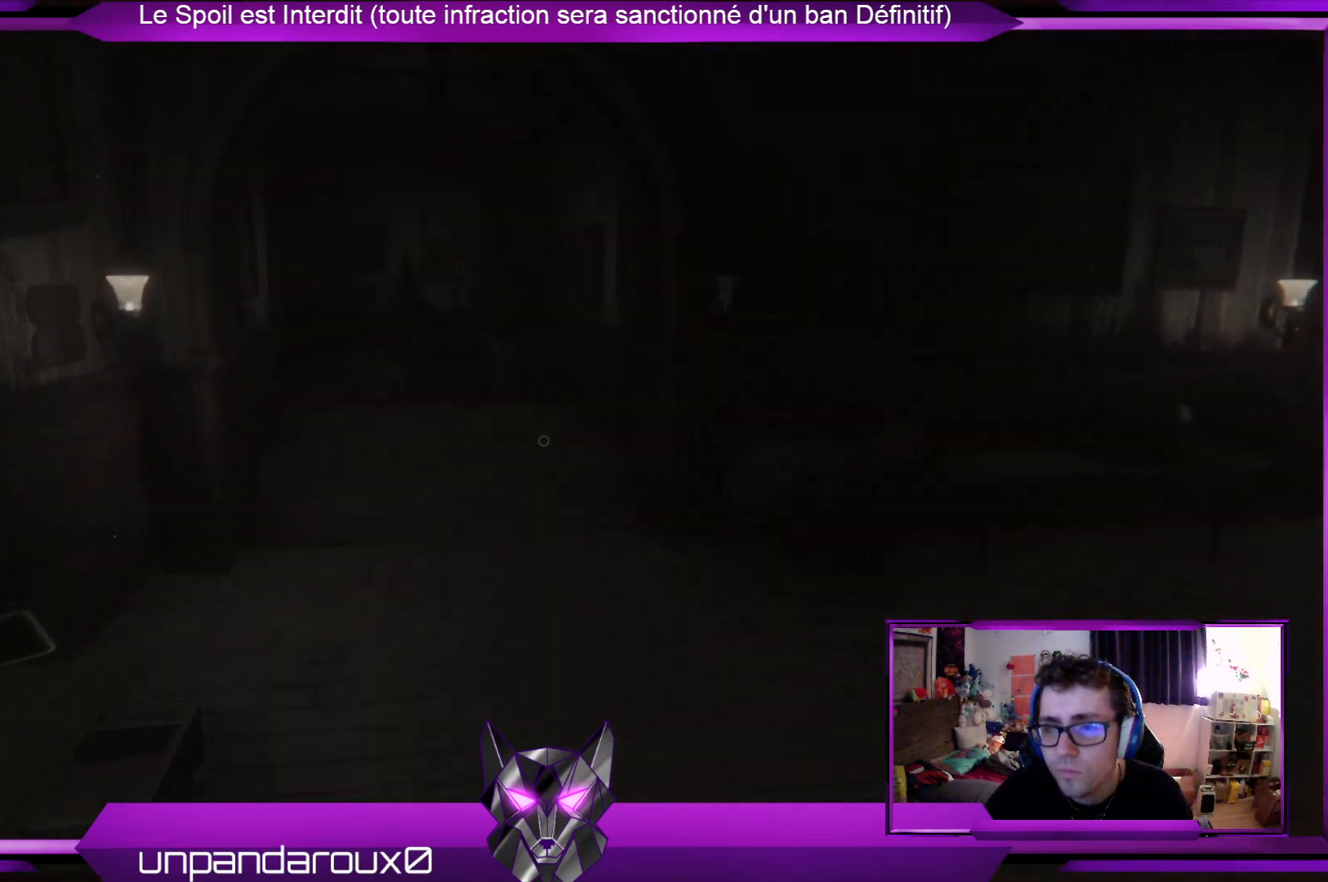
{"buttons": [], "left_stick": "up", "right_stick": "center", "events": []}
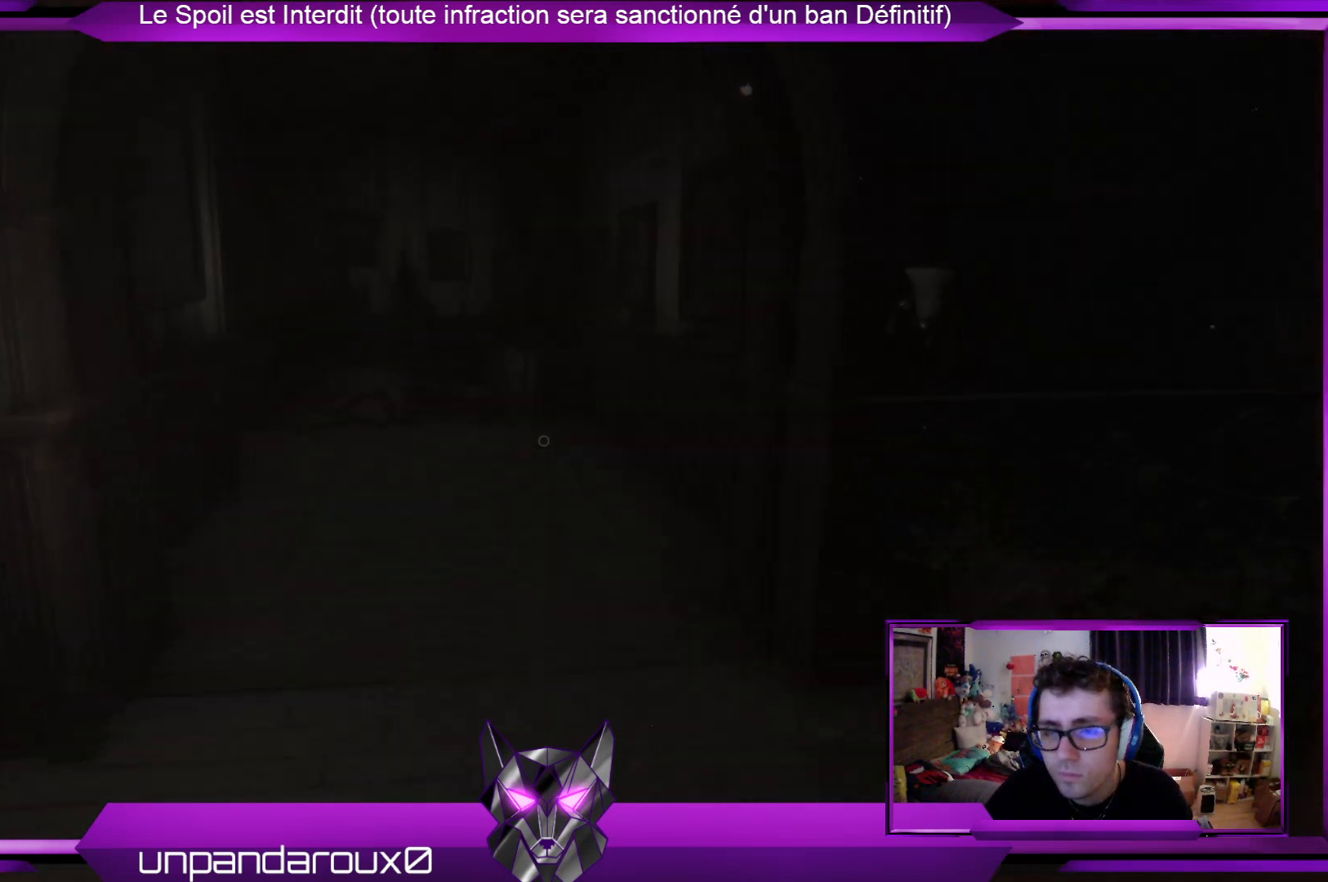
{"buttons": [], "left_stick": "up", "right_stick": "center", "events": []}
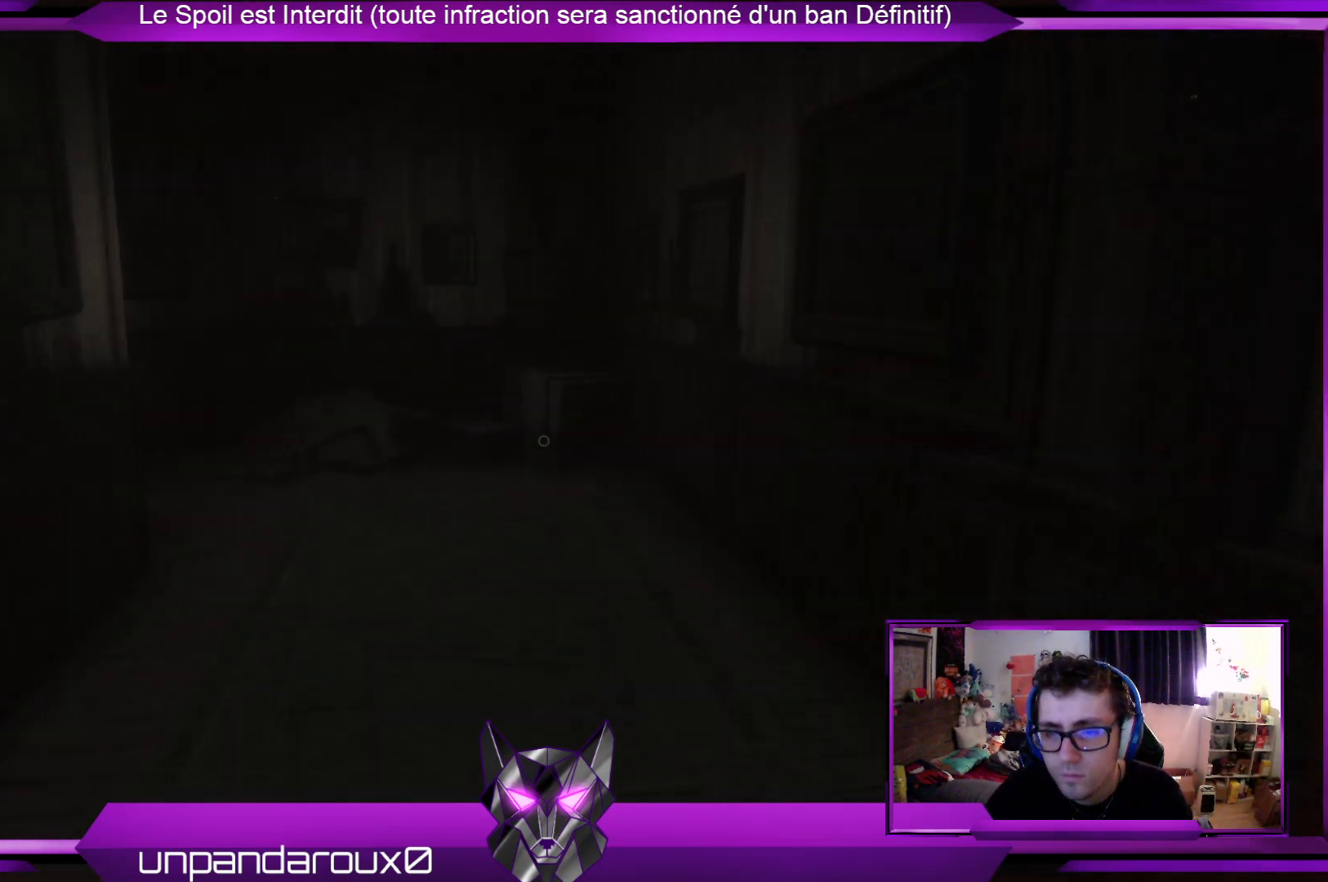
{"buttons": [], "left_stick": "up", "right_stick": "left", "events": [[100, "right_stick", "left"], [267, "right_stick", "center"], [435, "right_stick", "left"]]}
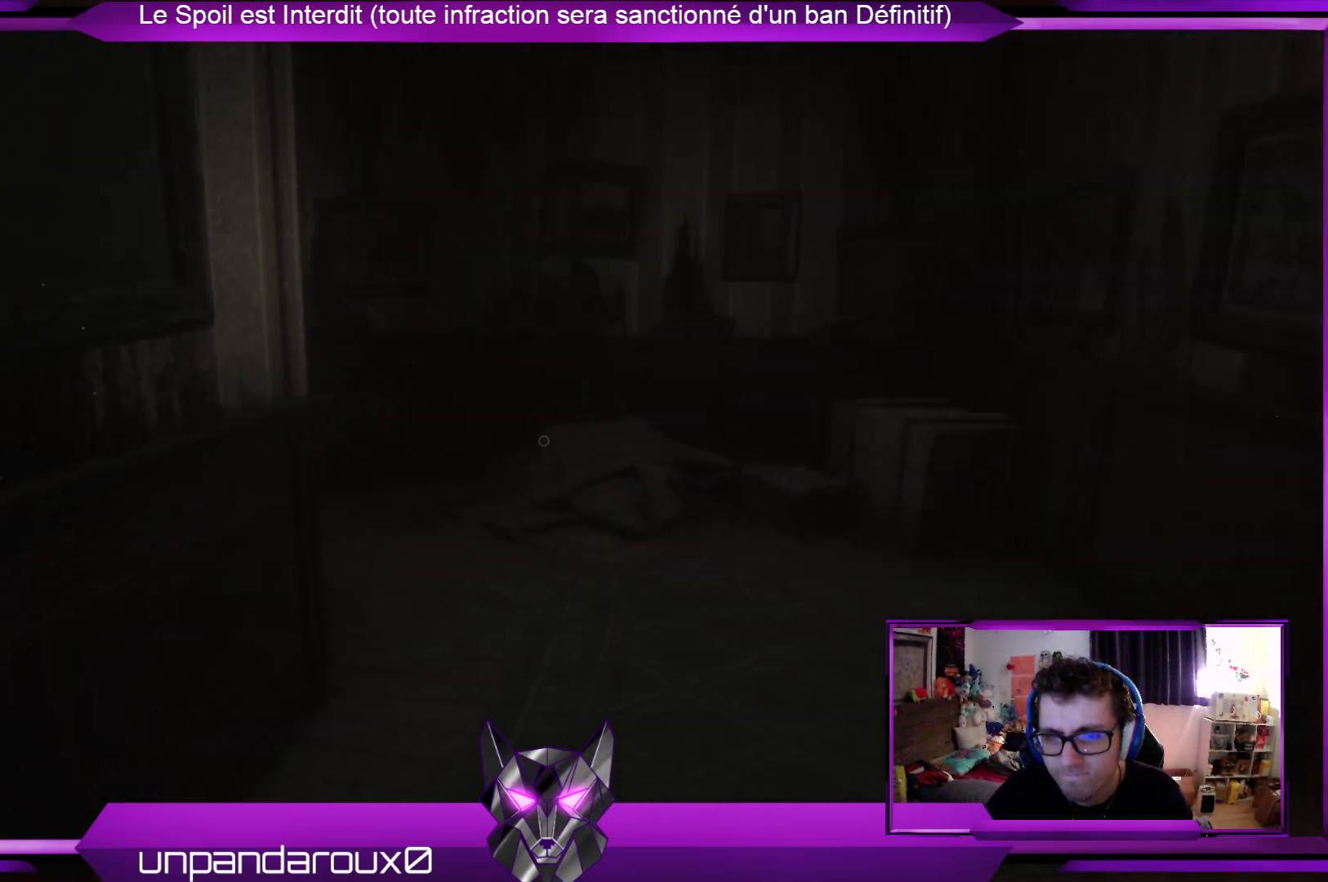
{"buttons": [], "left_stick": "up", "right_stick": "center", "events": [[67, "right_stick", "center"]]}
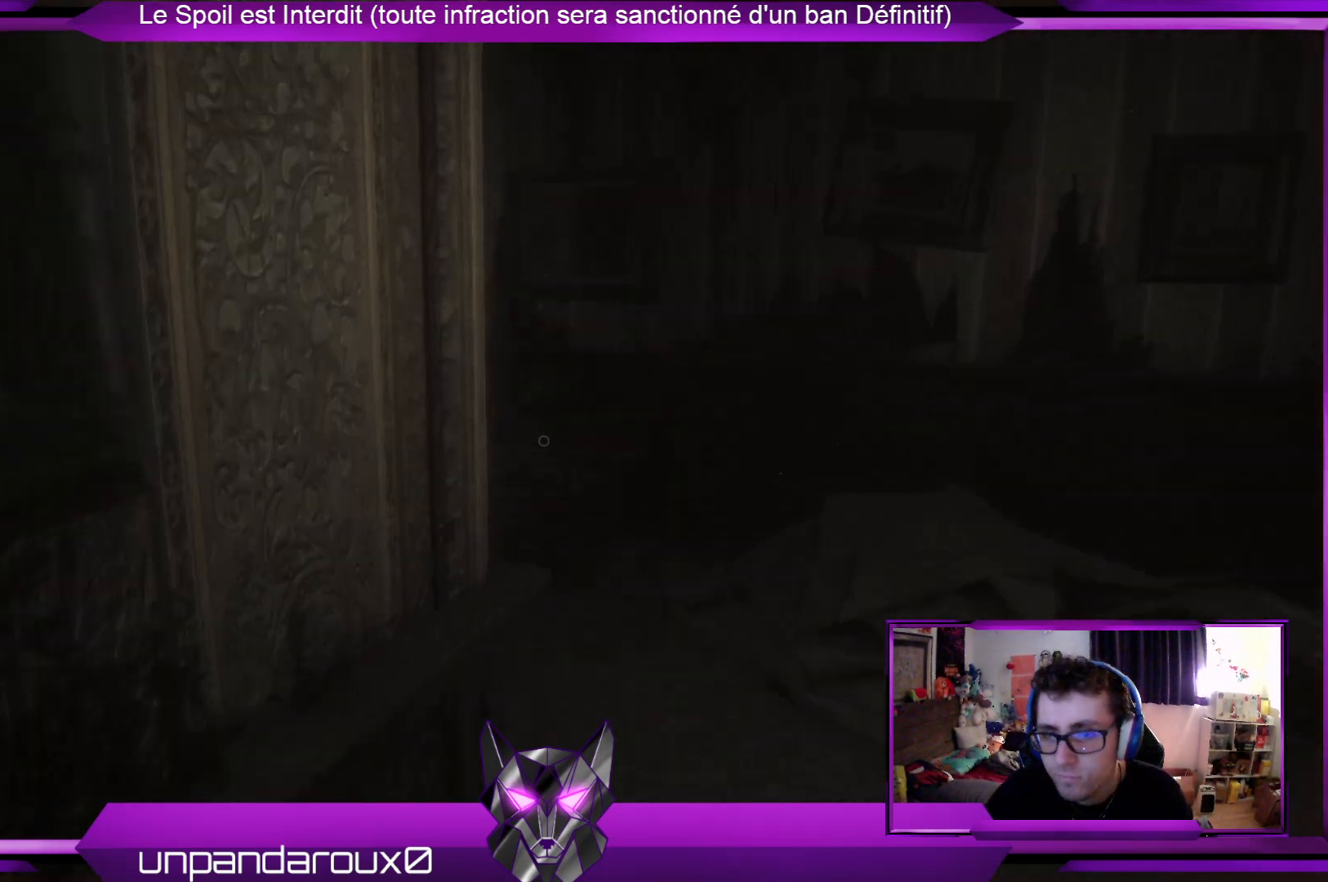
{"buttons": [], "left_stick": "up", "right_stick": "left", "events": [[368, "right_stick", "left"]]}
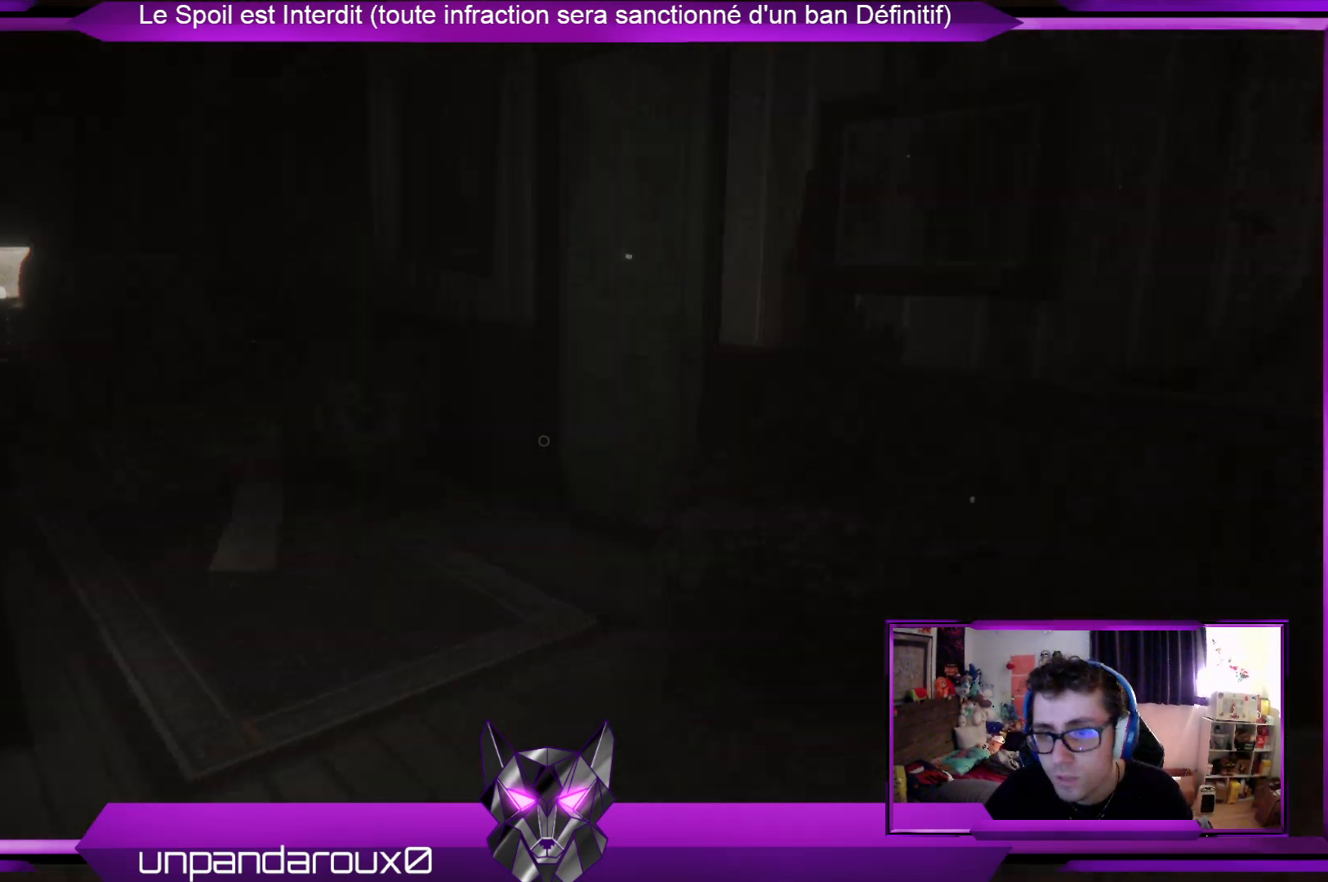
{"buttons": [], "left_stick": "up", "right_stick": "right", "events": [[34, "right_stick", "center"], [502, "right_stick", "right"]]}
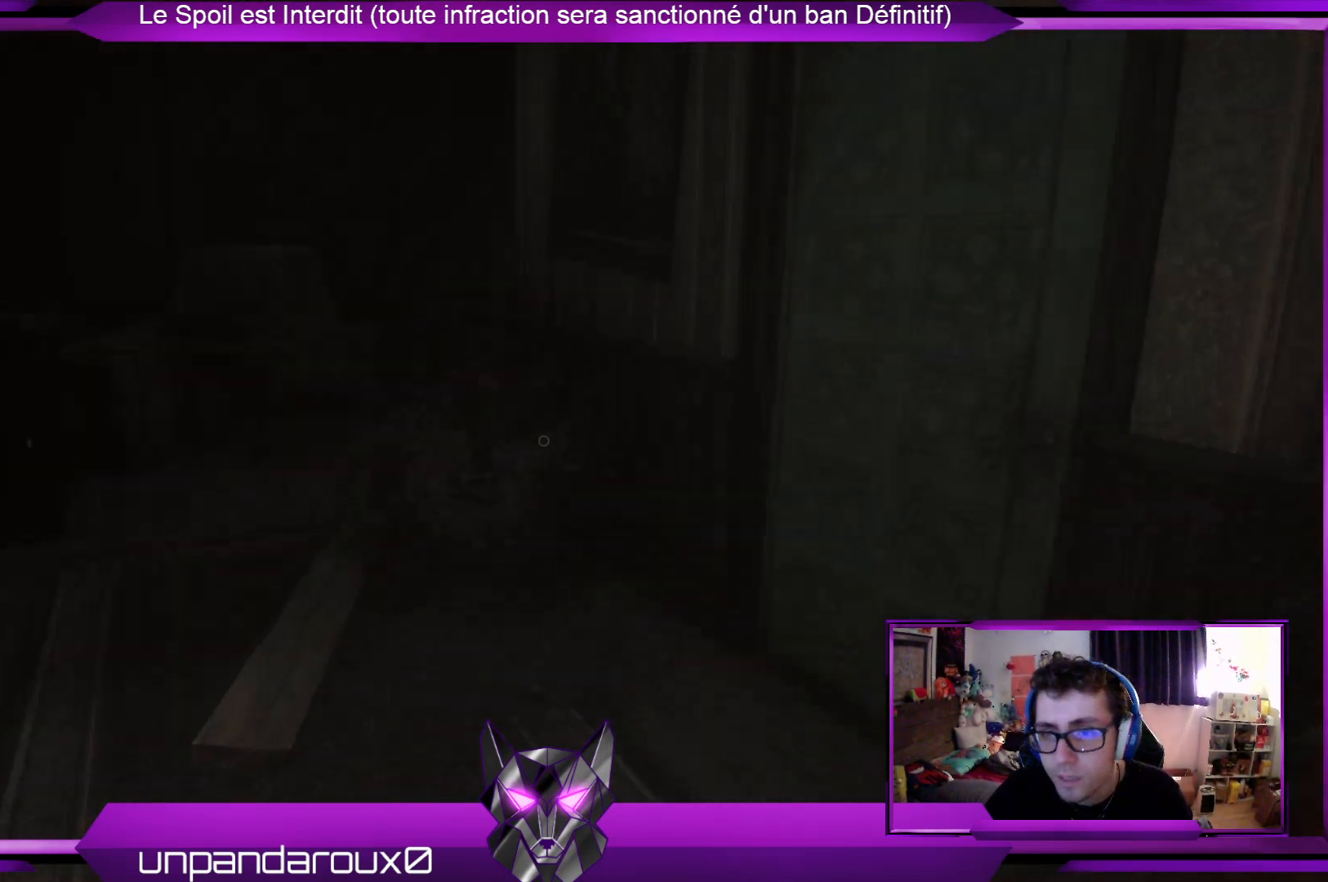
{"buttons": [], "left_stick": "up", "right_stick": "center", "events": [[234, "right_stick", "center"], [367, "A", "down"], [501, "A", "up"]]}
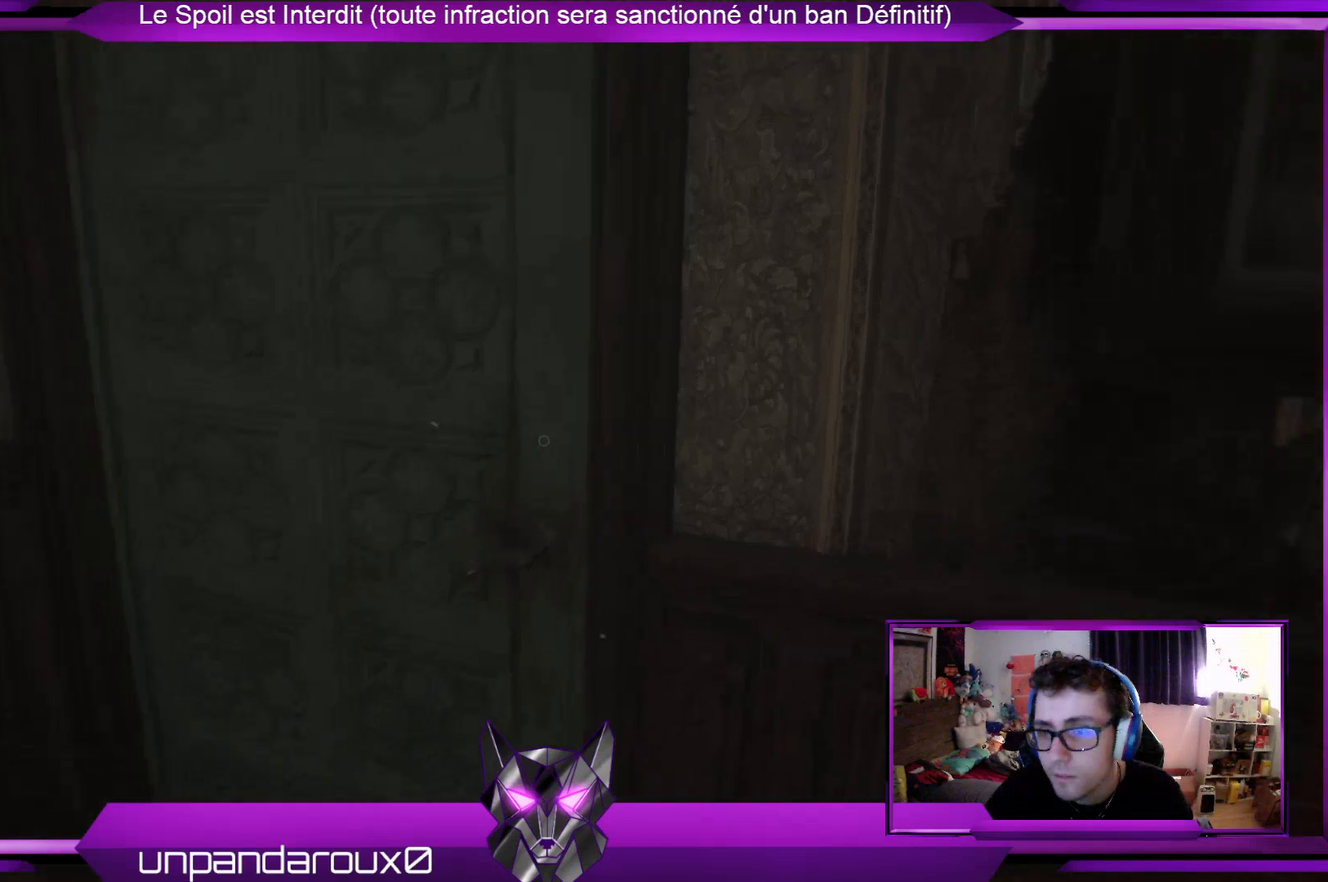
{"buttons": [], "left_stick": "up", "right_stick": "center", "events": []}
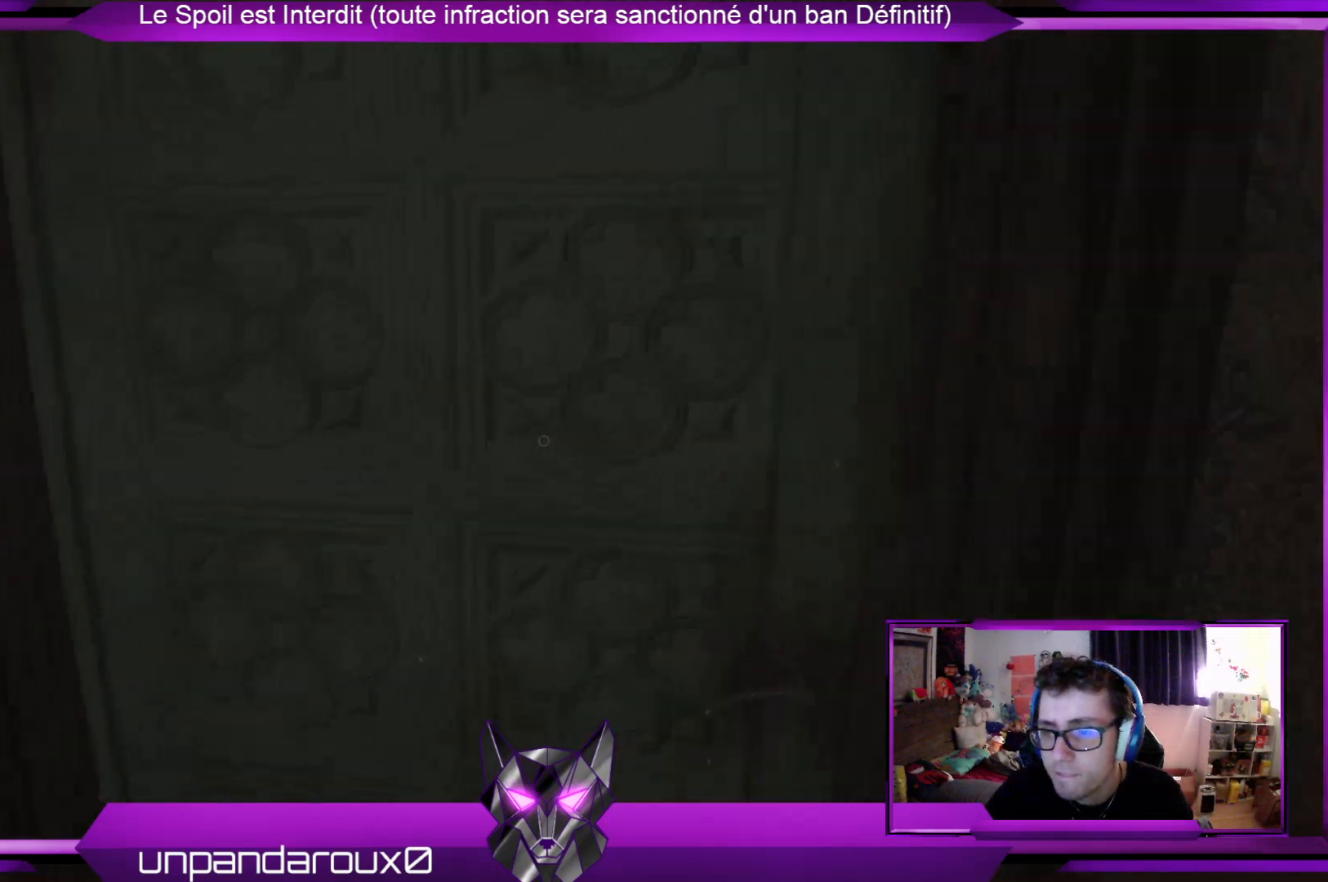
{"buttons": [], "left_stick": "up", "right_stick": "center", "events": [[201, "right_stick", "right"], [335, "right_stick", "center"]]}
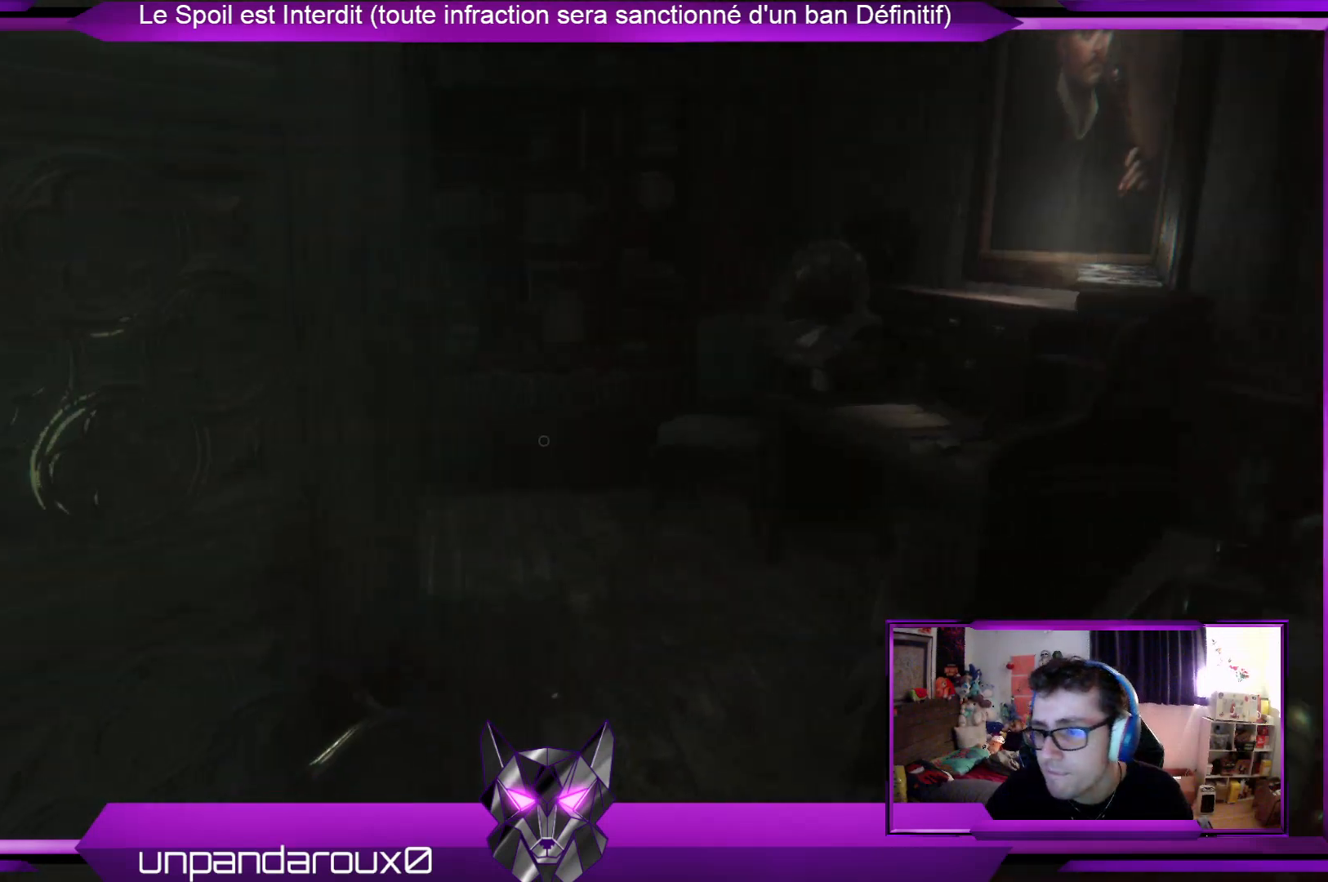
{"buttons": [], "left_stick": "up", "right_stick": "center", "events": []}
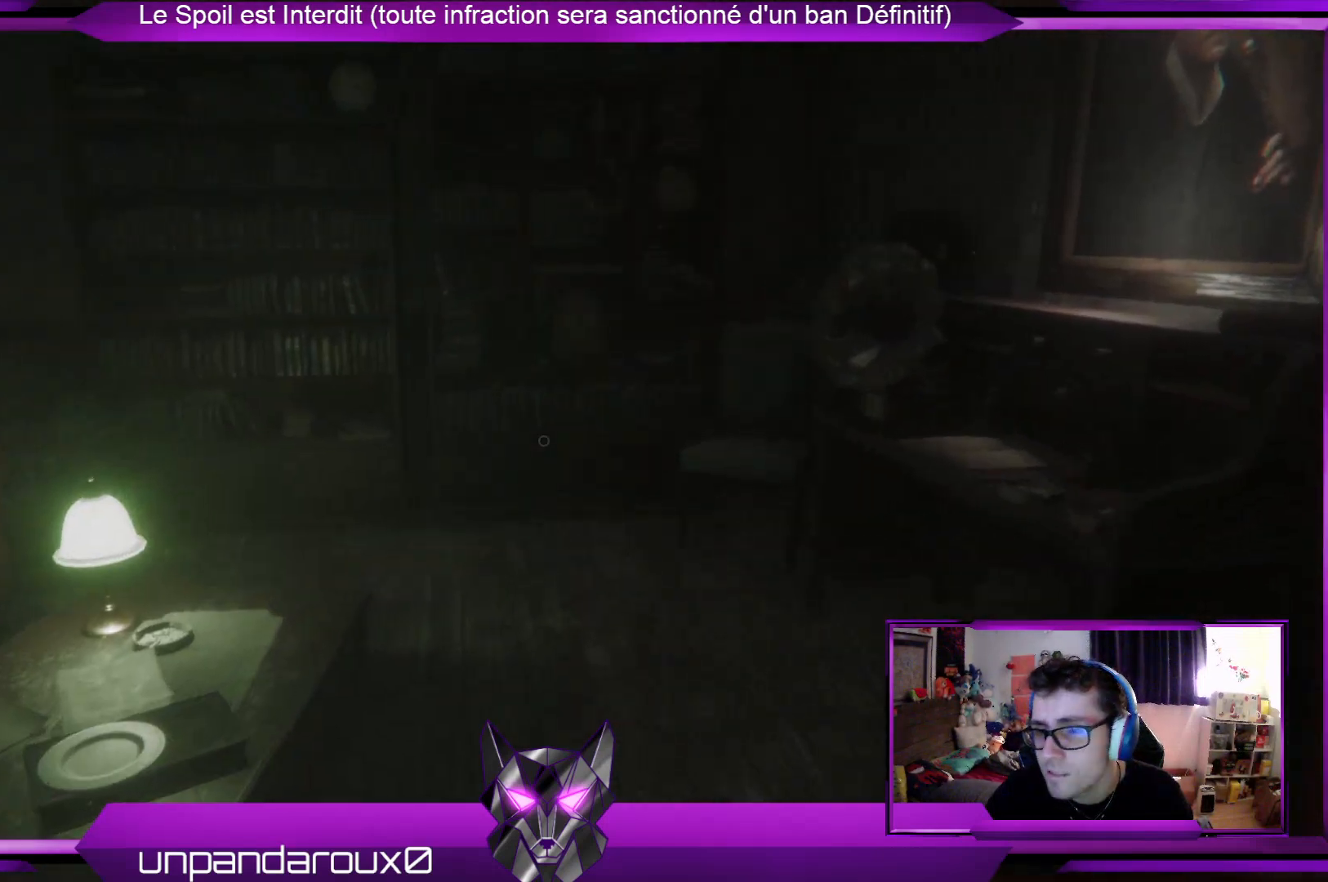
{"buttons": [], "left_stick": "up-right", "right_stick": "left", "events": [[335, "right_stick", "left"], [468, "left_stick", "up-right"]]}
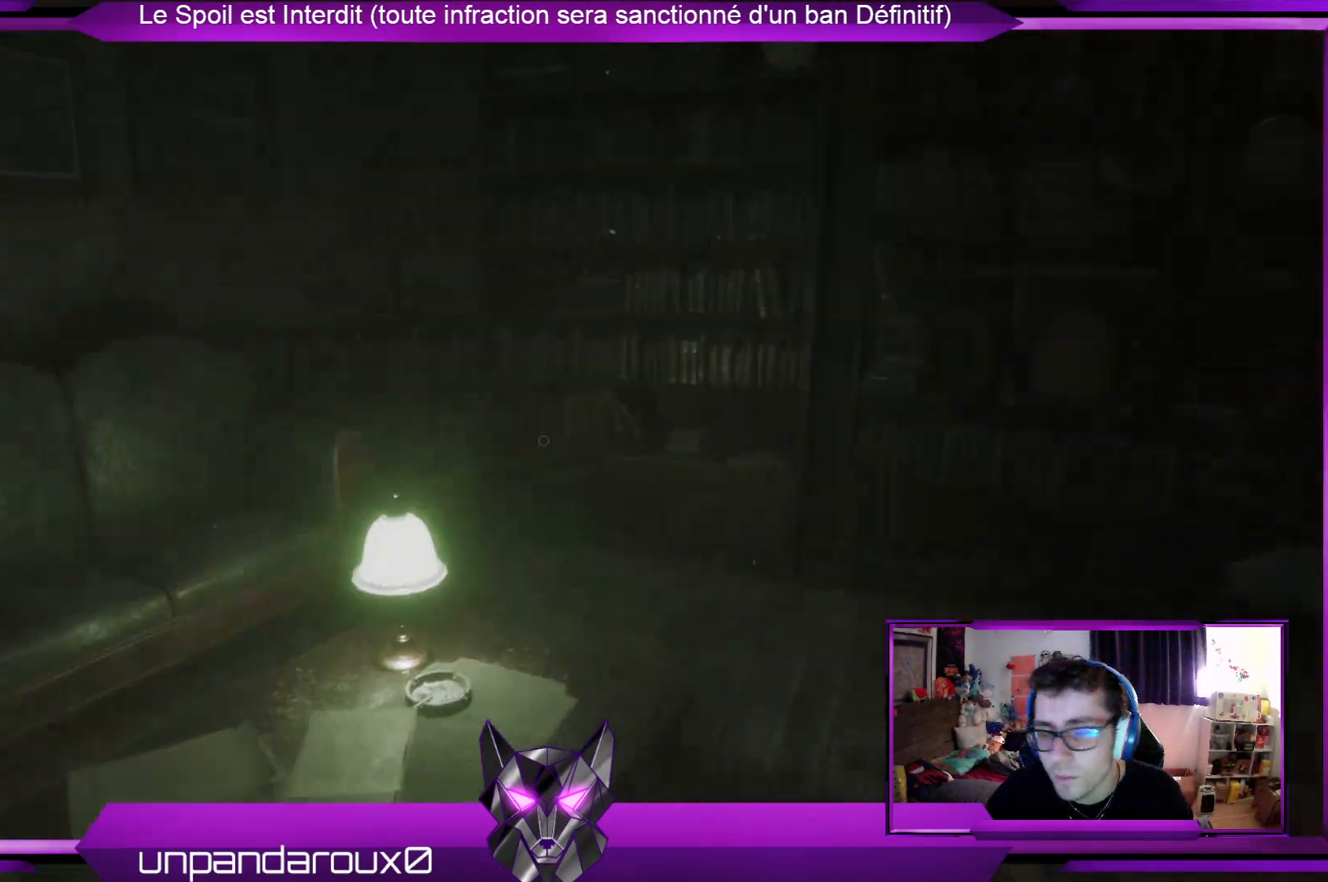
{"buttons": [], "left_stick": "right", "right_stick": "left", "events": [[100, "right_stick", "center"], [301, "left_stick", "right"], [367, "right_stick", "left"]]}
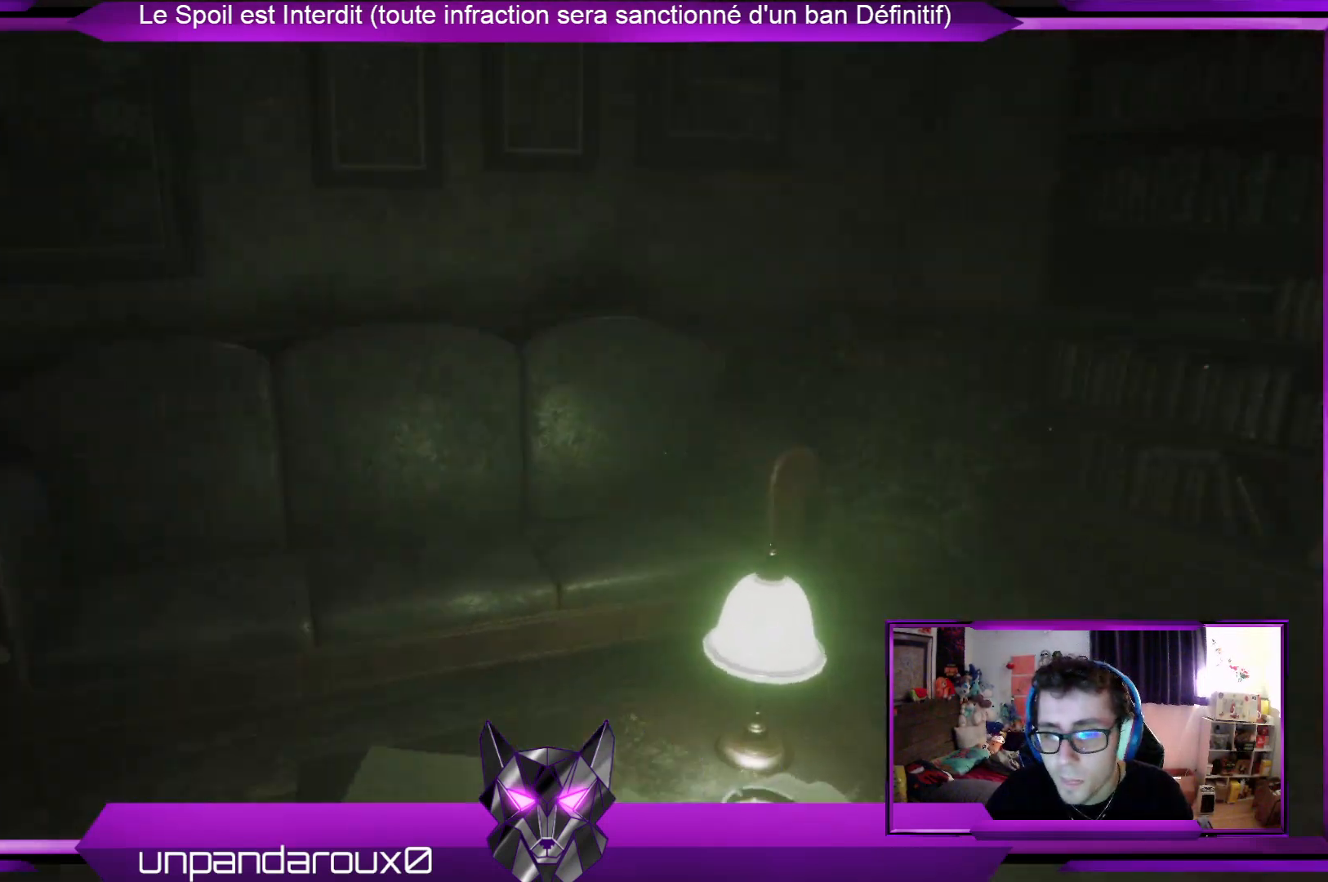
{"buttons": [], "left_stick": "down-right", "right_stick": "center", "events": [[435, "left_stick", "down-right"], [435, "right_stick", "center"]]}
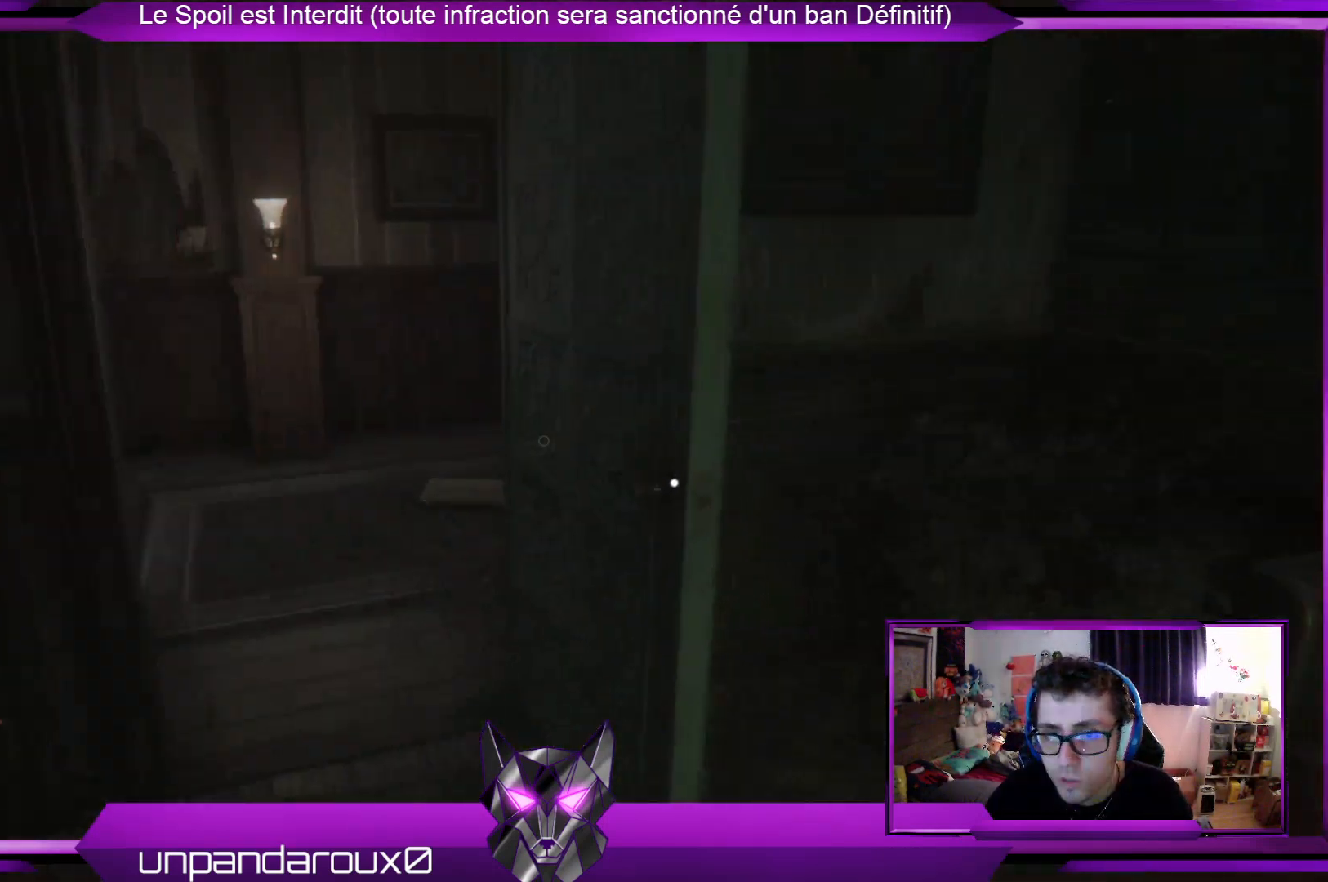
{"buttons": [], "left_stick": "down", "right_stick": "center", "events": [[234, "left_stick", "down"]]}
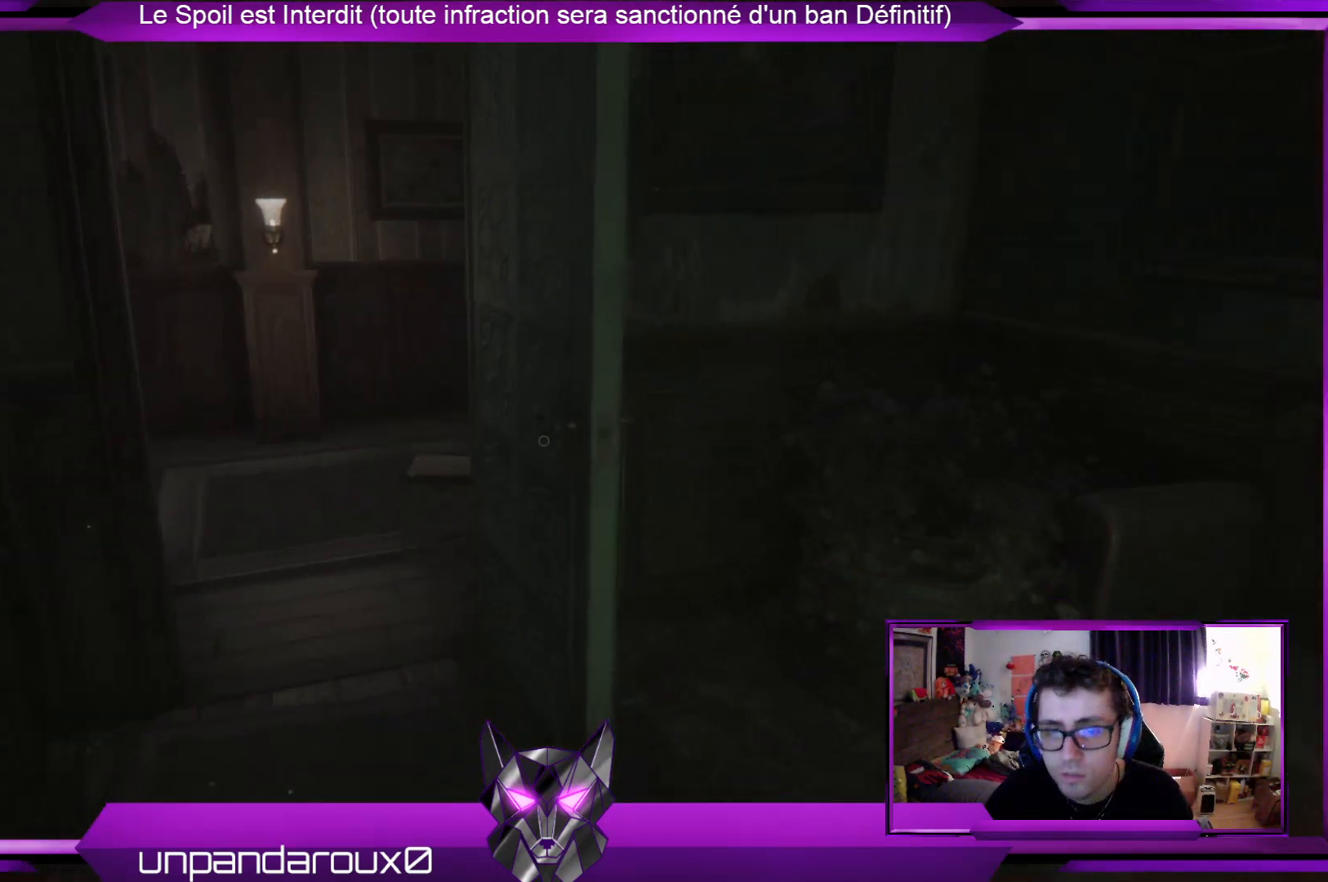
{"buttons": [], "left_stick": "down", "right_stick": "center", "events": []}
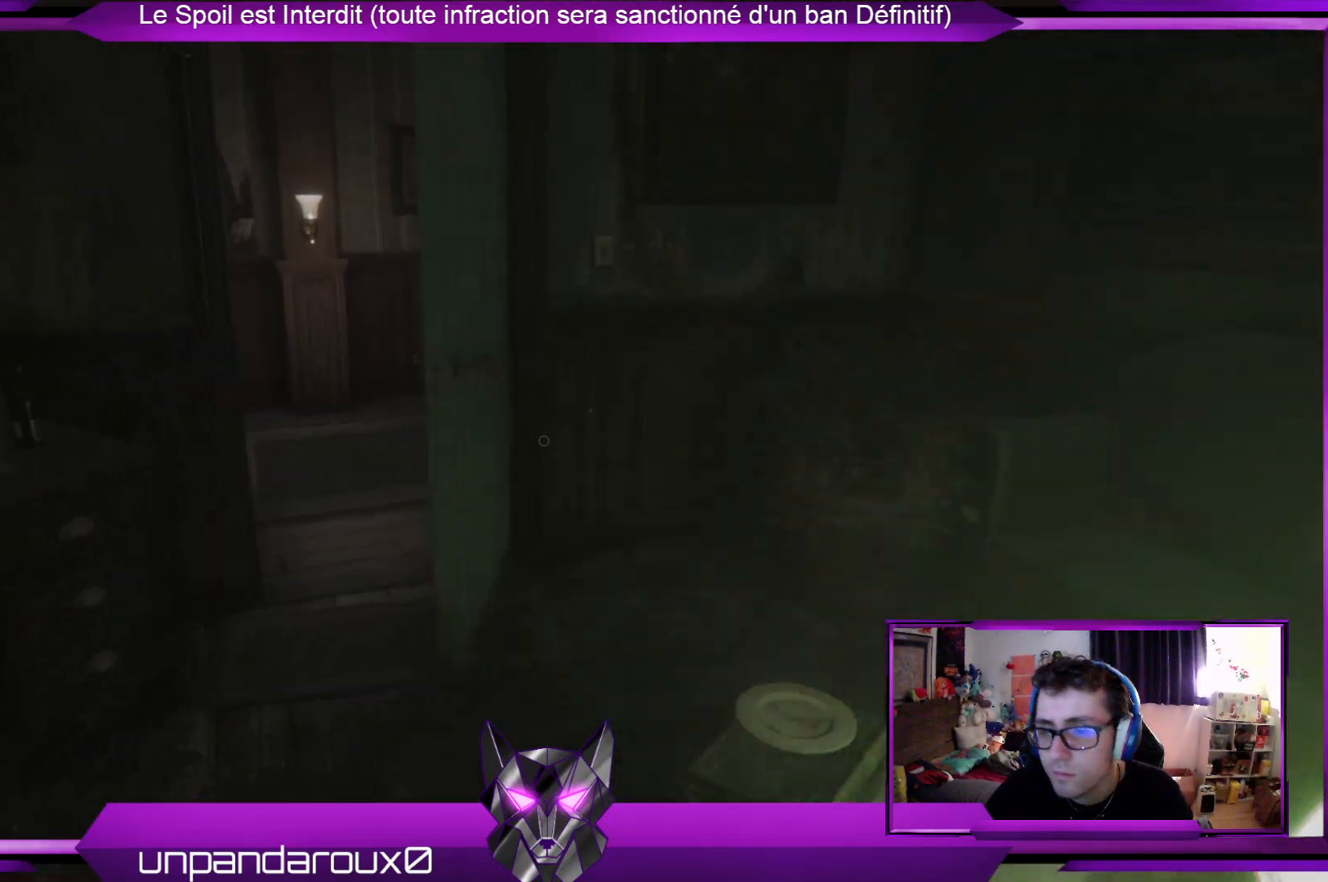
{"buttons": [], "left_stick": "center", "right_stick": "center", "events": [[100, "right_stick", "left"], [334, "right_stick", "center"], [435, "left_stick", "center"]]}
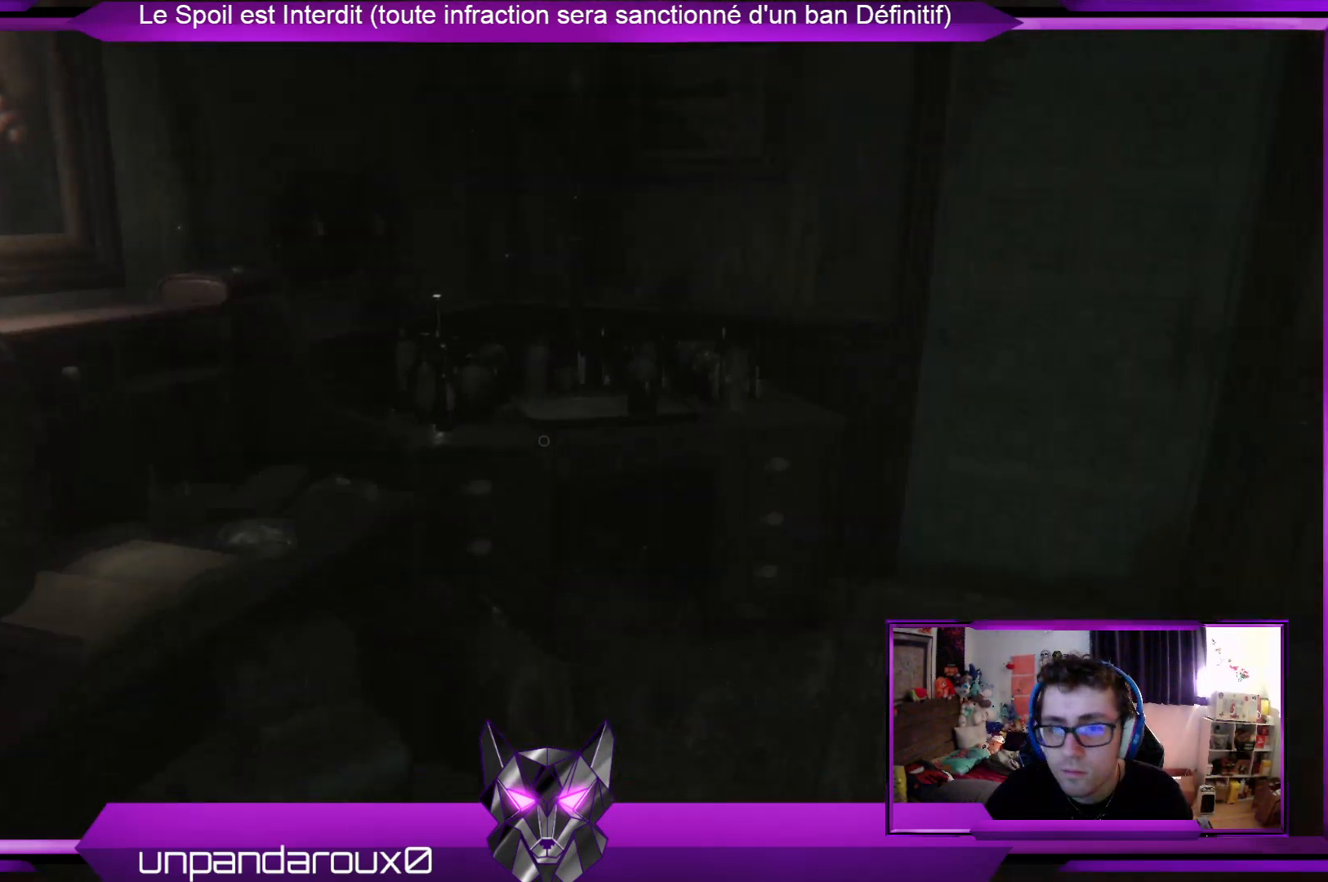
{"buttons": [], "left_stick": "up", "right_stick": "left", "events": [[368, "right_stick", "left"], [468, "left_stick", "up"]]}
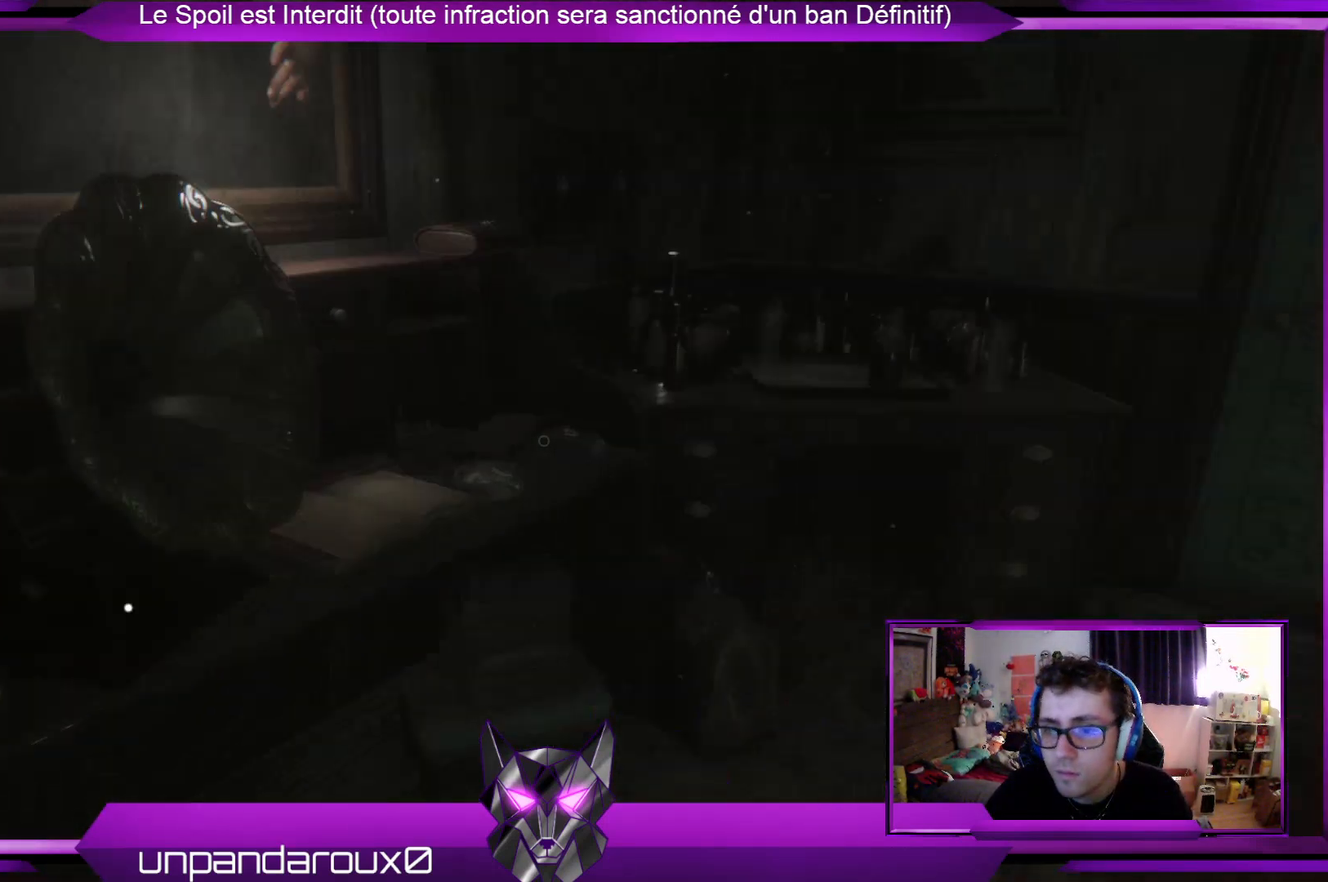
{"buttons": [], "left_stick": "center", "right_stick": "center", "events": [[100, "right_stick", "center"], [468, "left_stick", "center"]]}
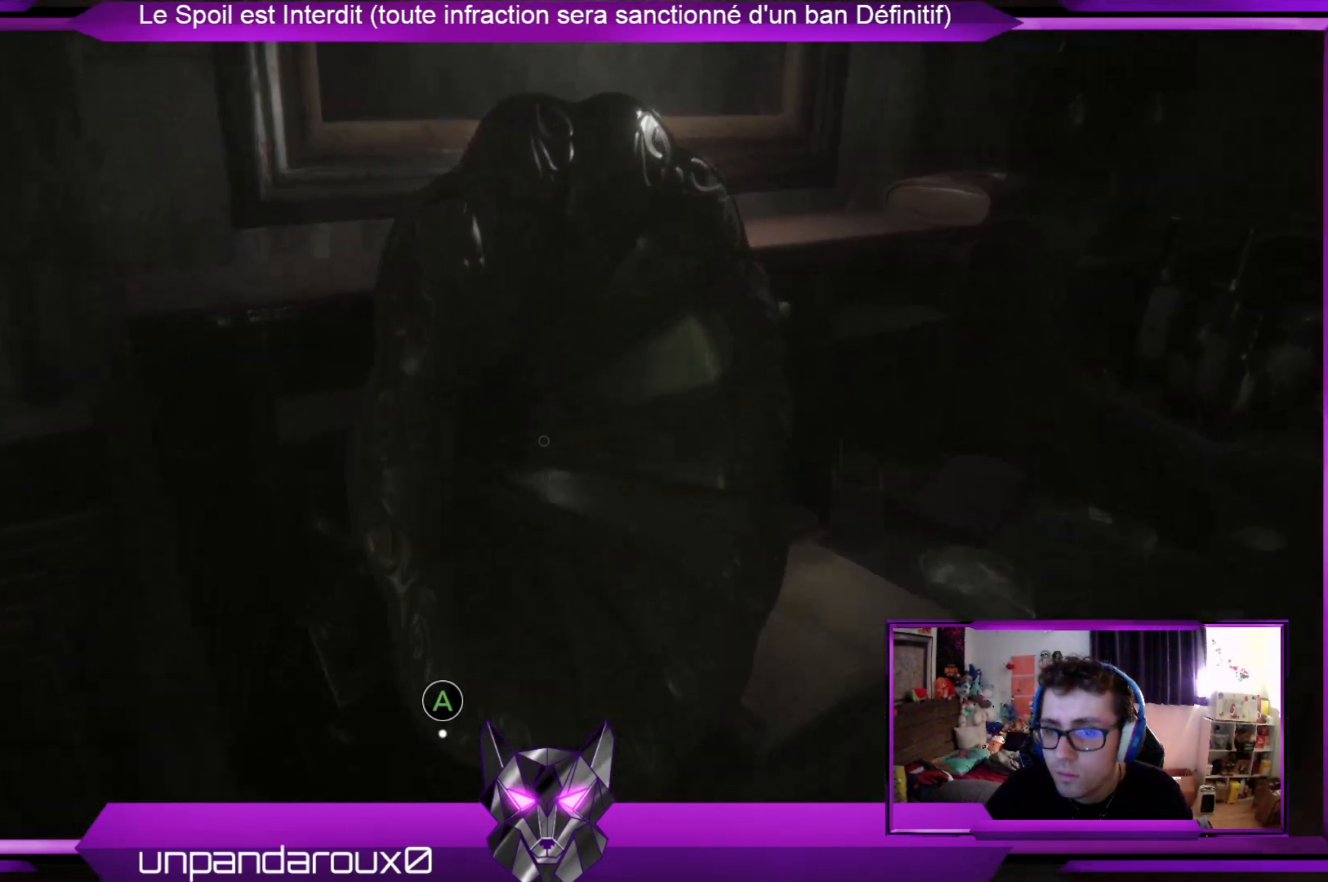
{"buttons": [], "left_stick": "center", "right_stick": "center", "events": [[234, "A", "down"], [268, "A", "up"]]}
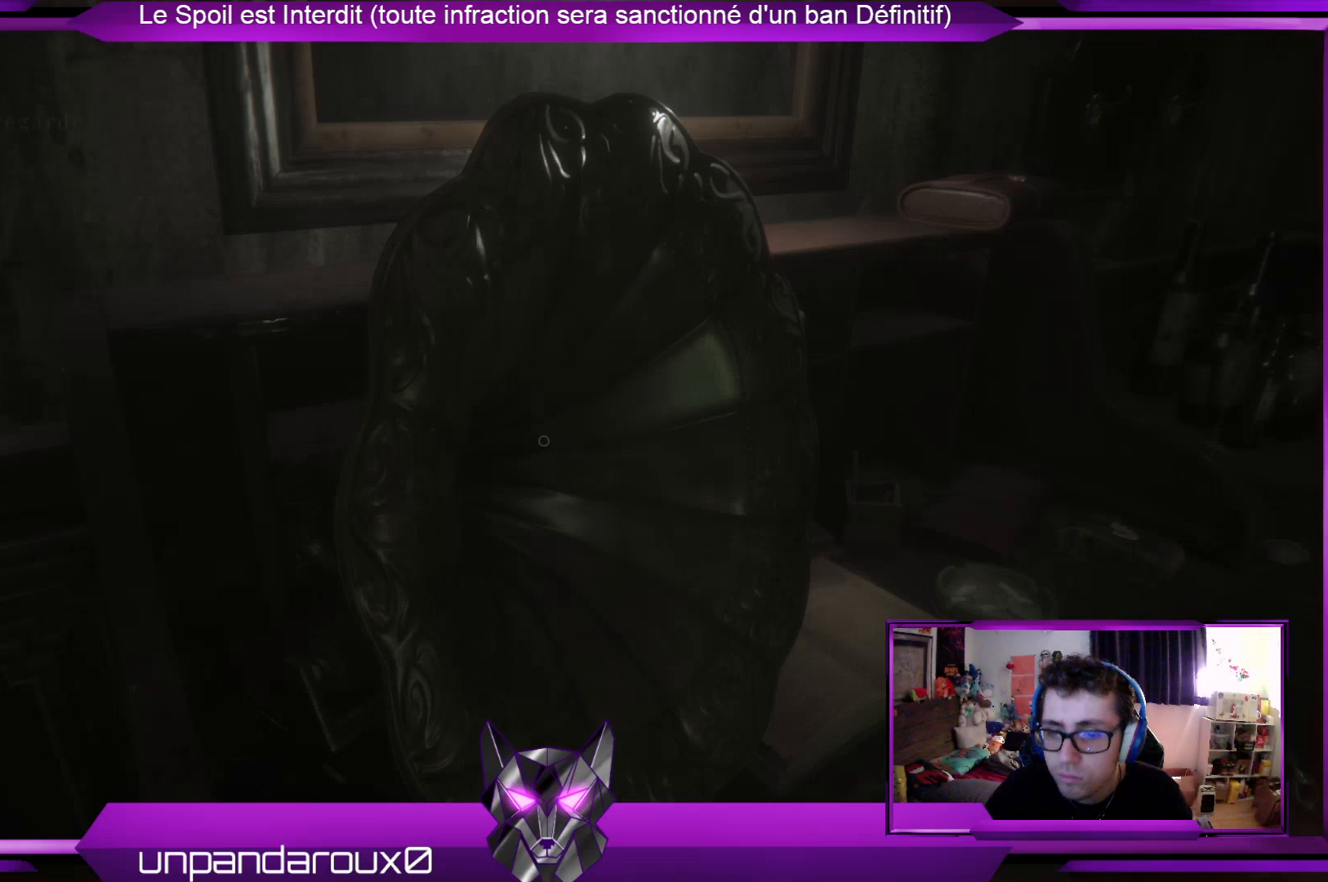
{"buttons": [], "left_stick": "center", "right_stick": "center", "events": []}
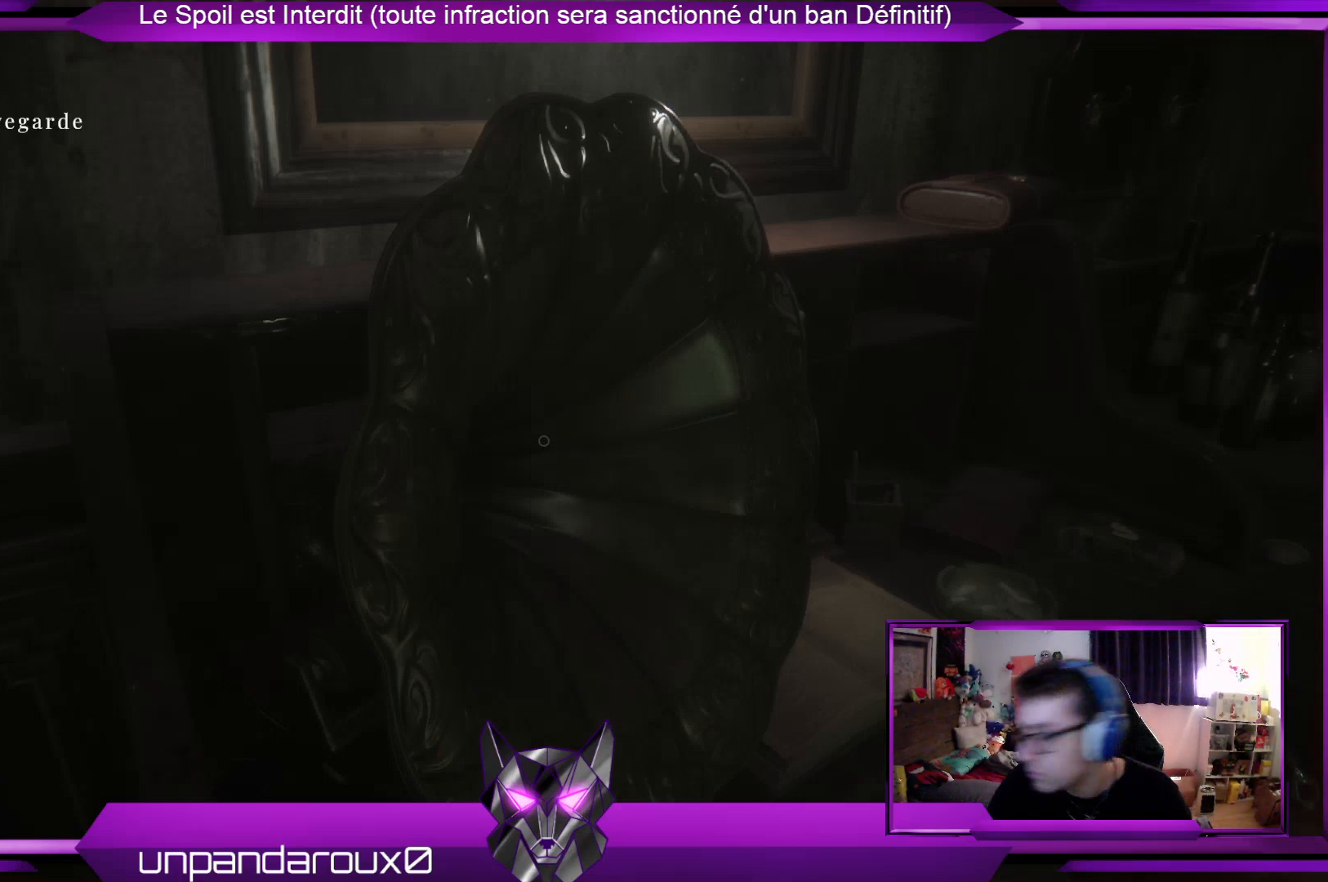
{"buttons": [], "left_stick": "center", "right_stick": "center", "events": []}
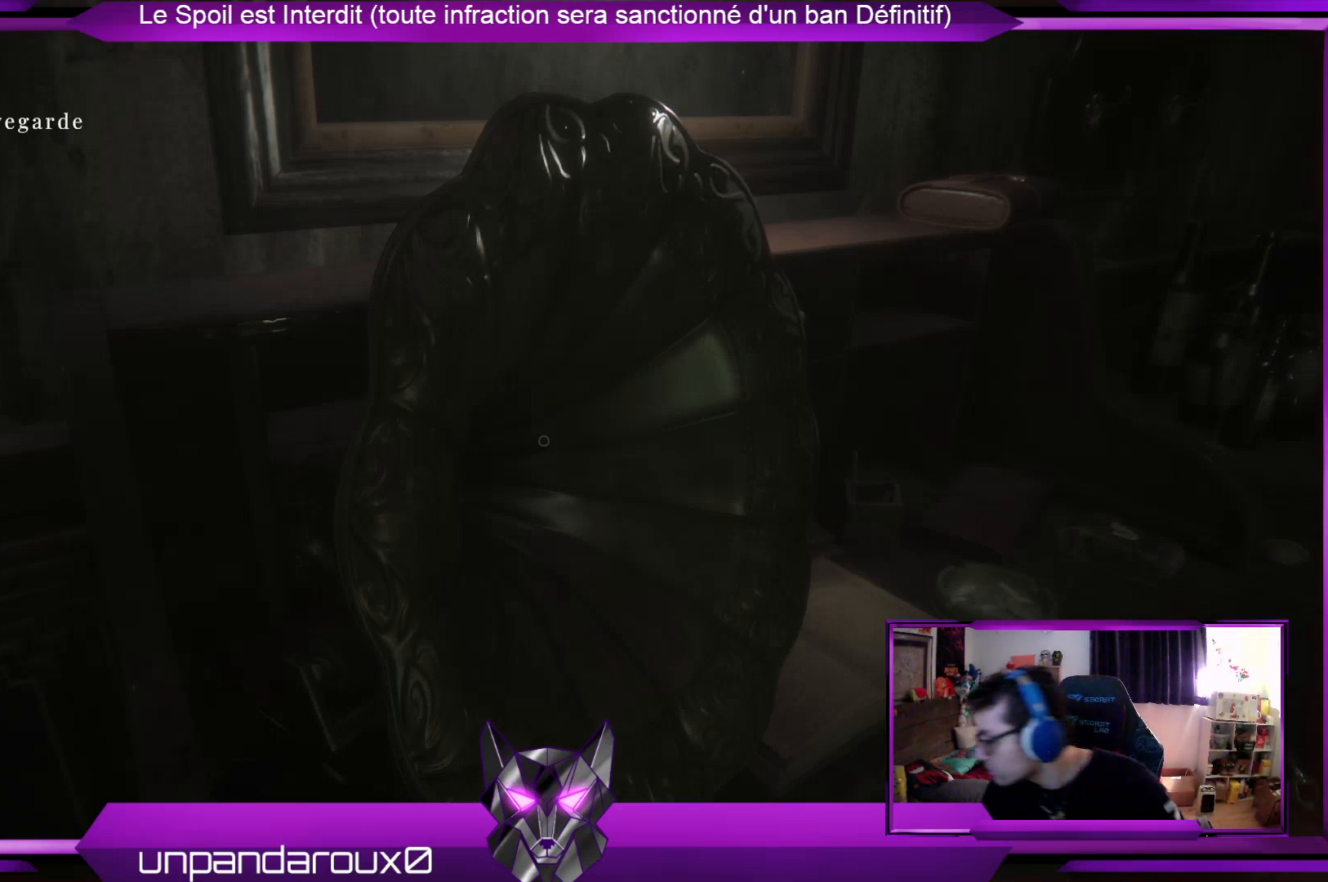
{"buttons": [], "left_stick": "center", "right_stick": "center", "events": []}
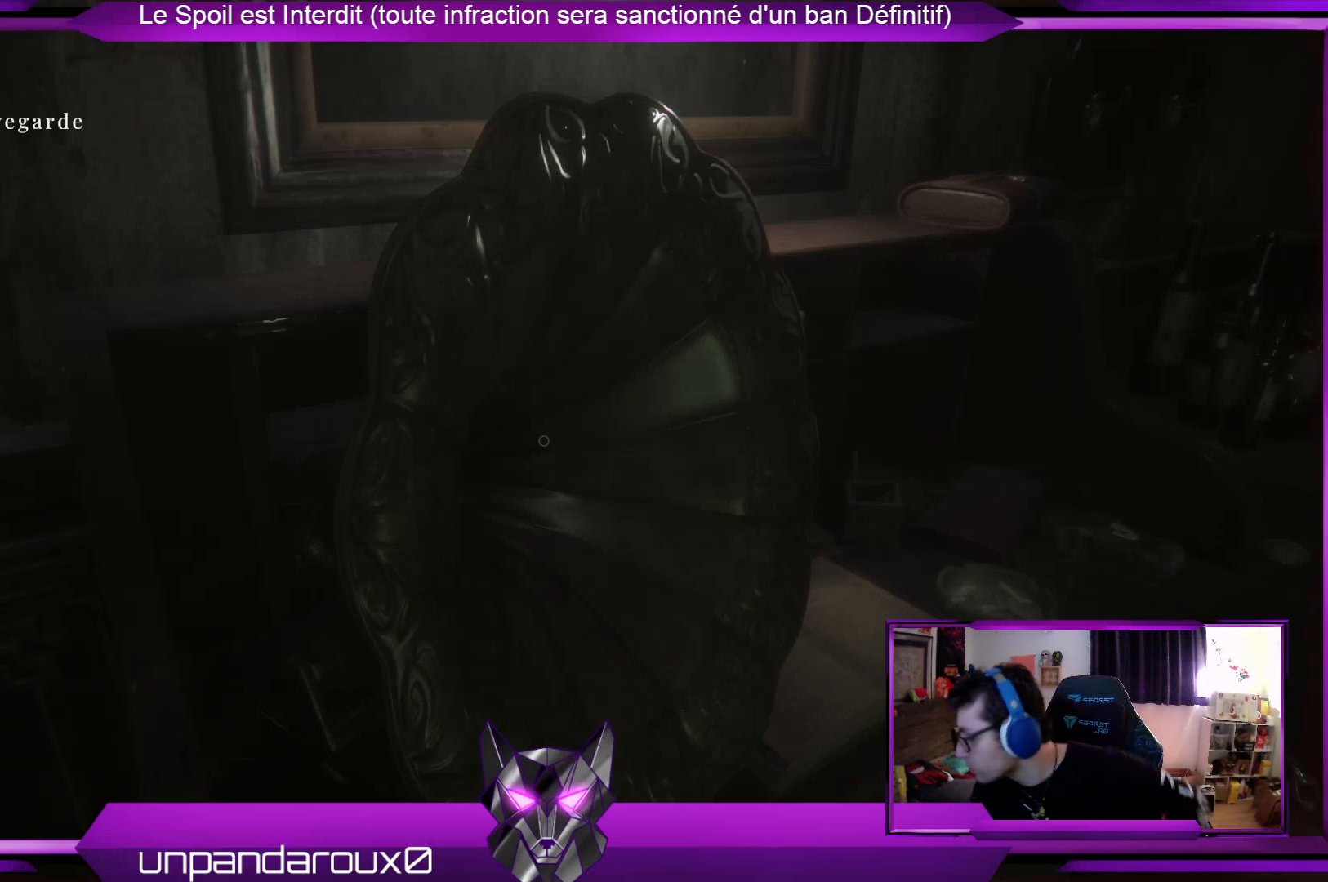
{"buttons": [], "left_stick": "center", "right_stick": "center", "events": []}
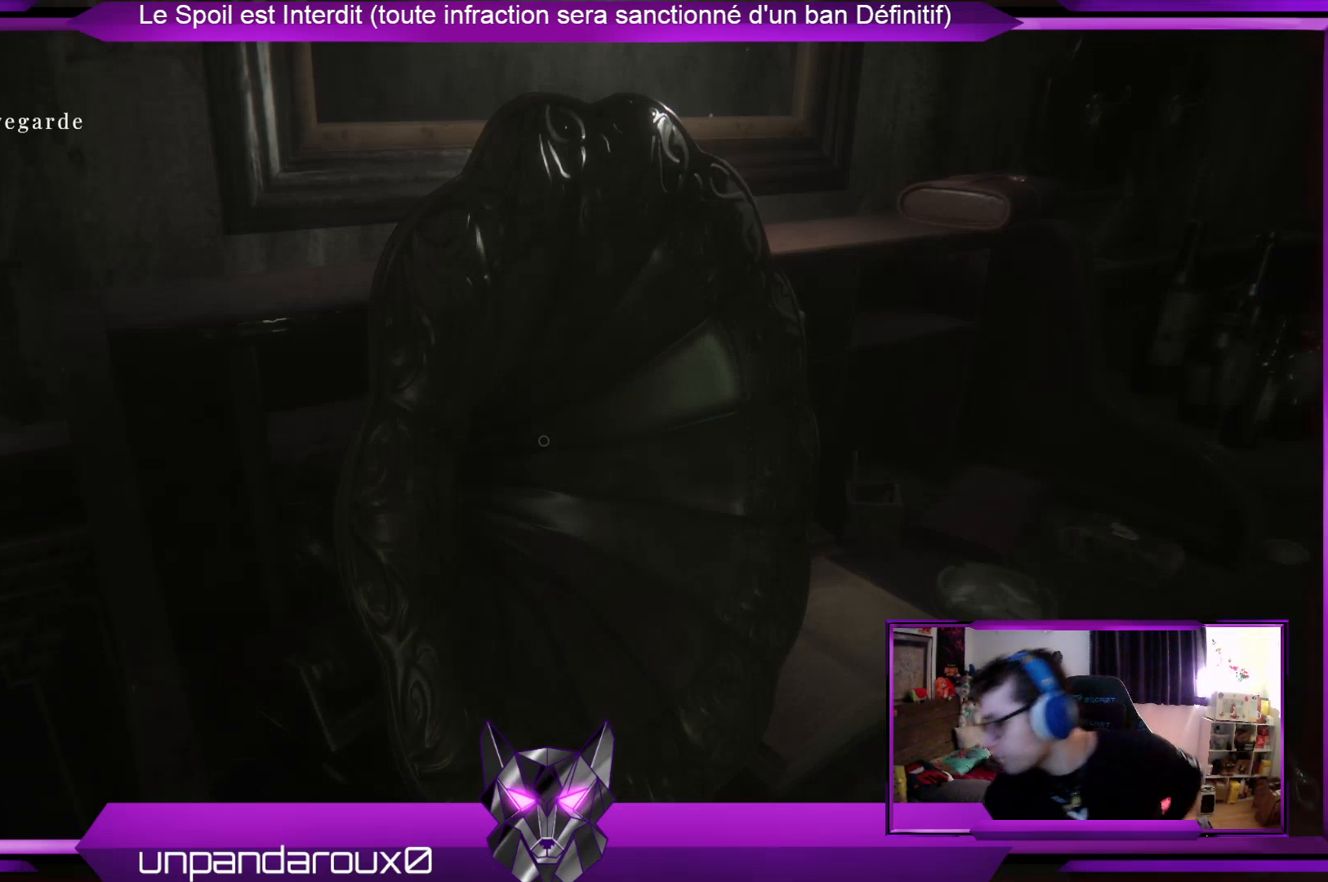
{"buttons": [], "left_stick": "center", "right_stick": "center", "events": []}
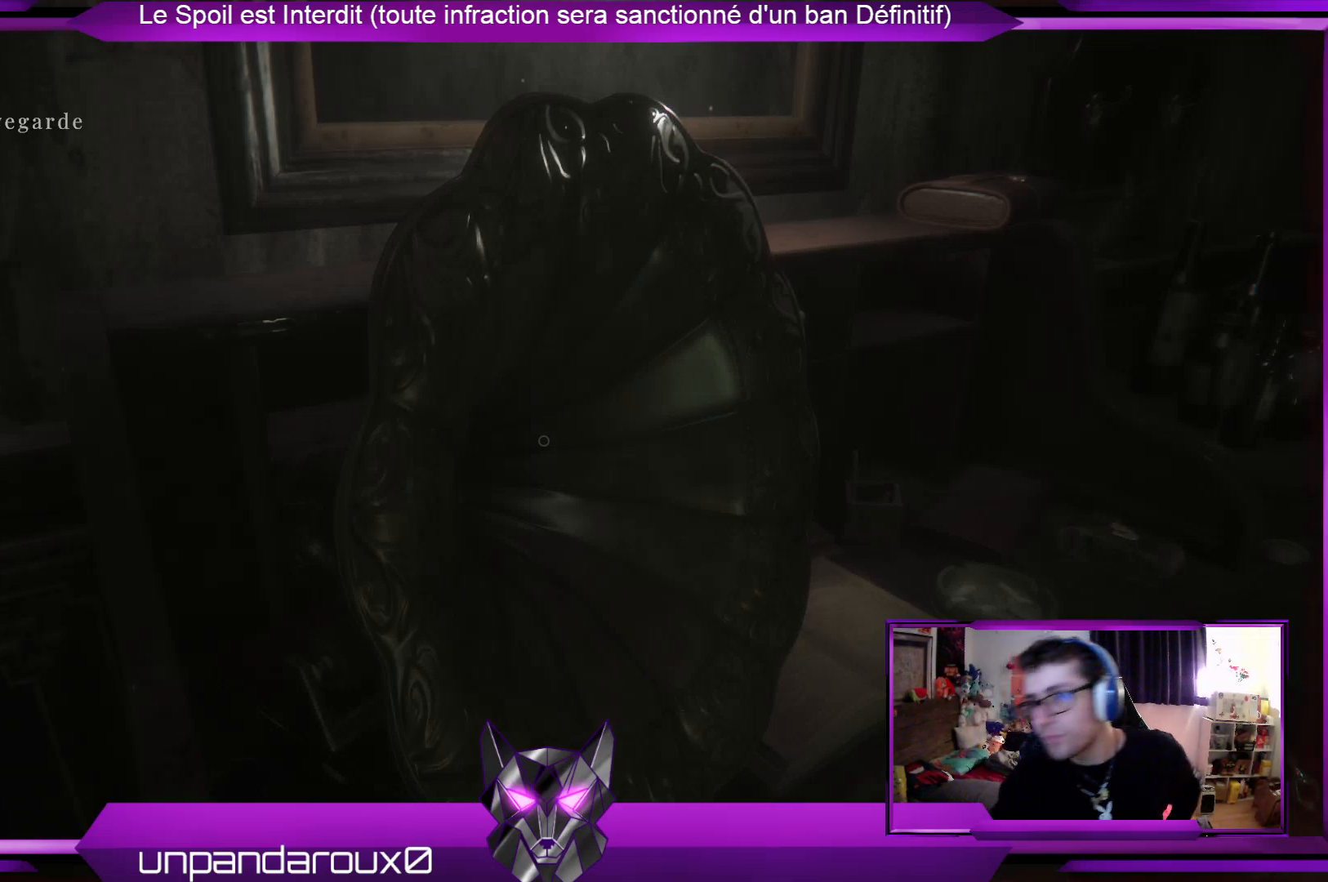
{"buttons": [], "left_stick": "center", "right_stick": "center", "events": []}
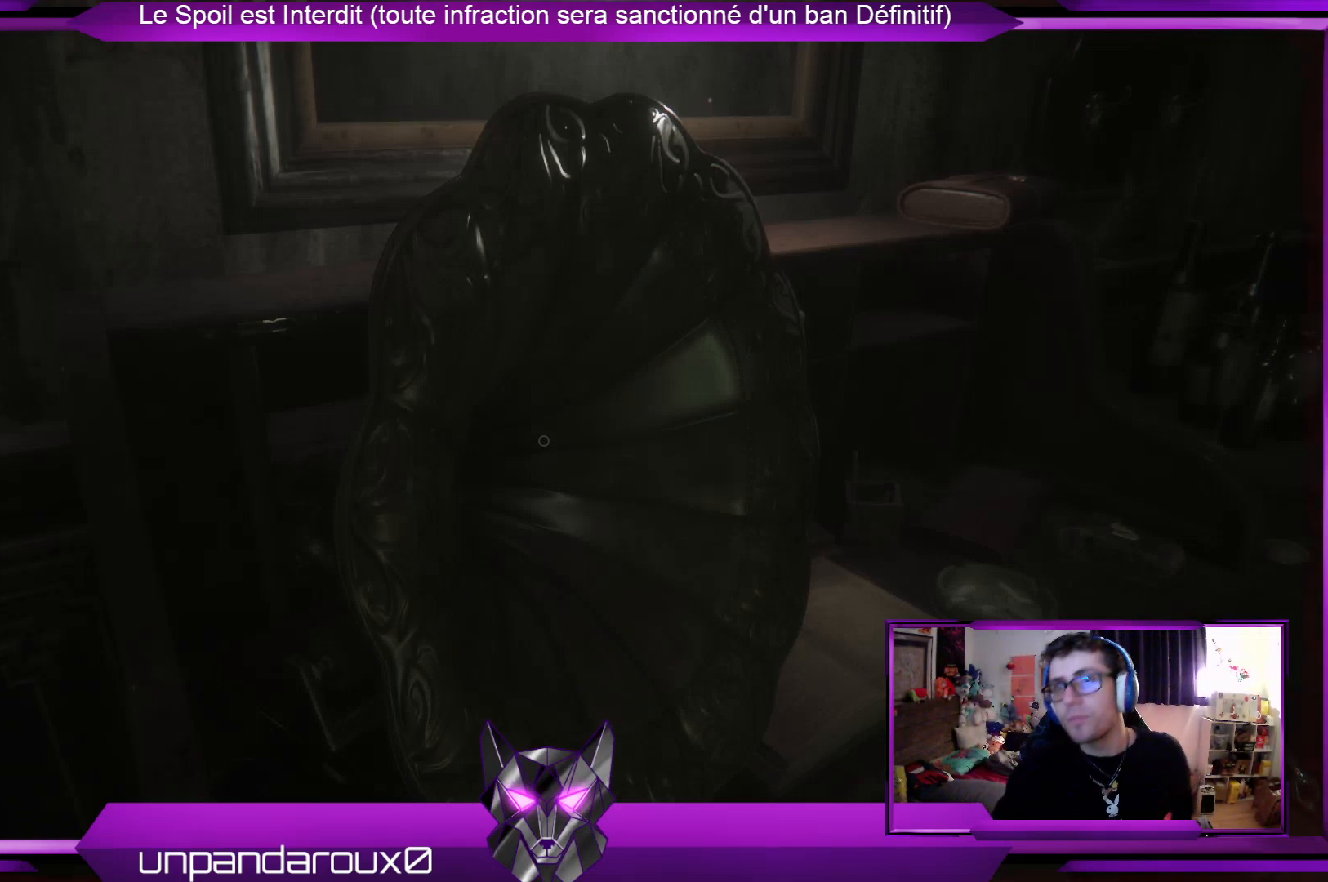
{"buttons": [], "left_stick": "center", "right_stick": "center", "events": []}